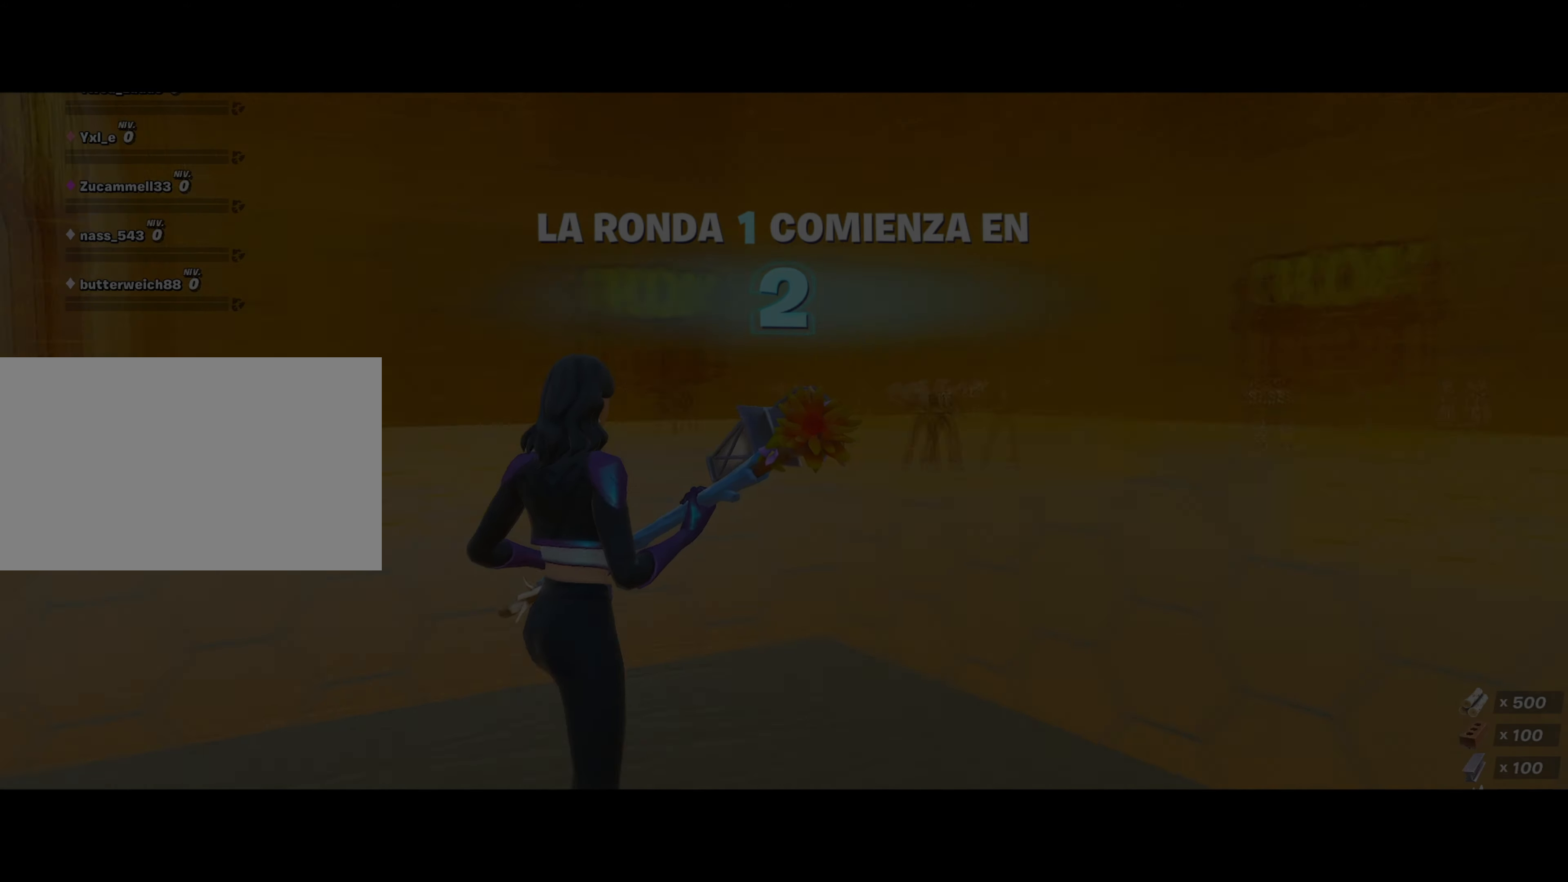
Gameplay with keyboard and mouse; each line is a JSON object with the keys and mouse buttons held at the frame after it. "events" lists presses ("down") and releases ("up") of "1", "2", "3", "4", "5", "a", "alt", "c", "caps_lock", "ctrl", "d", "e", "f", "g", "q", "r", "s", "shift", "space", "t", "tab", "v", "w", "x", "z", "mouse_left", "mouse_wheel" and "mouse_right" between this image and that frame as [ms after this image, input, new state], when the widget could be followed in between. "mouse_left", "mouse_wheel", "mouse_right" = the "left", "wheel", "right" buttons of the "mouse" list. No other keys are recorded. "wheel" means that the mouse wheel is clicked or scrolled. "mouse_move" is the direction in which the mouse moves at that frame (one of eight, or "still"), when it could be read.
{"keys": [], "mouse": [], "mouse_move": "still", "events": []}
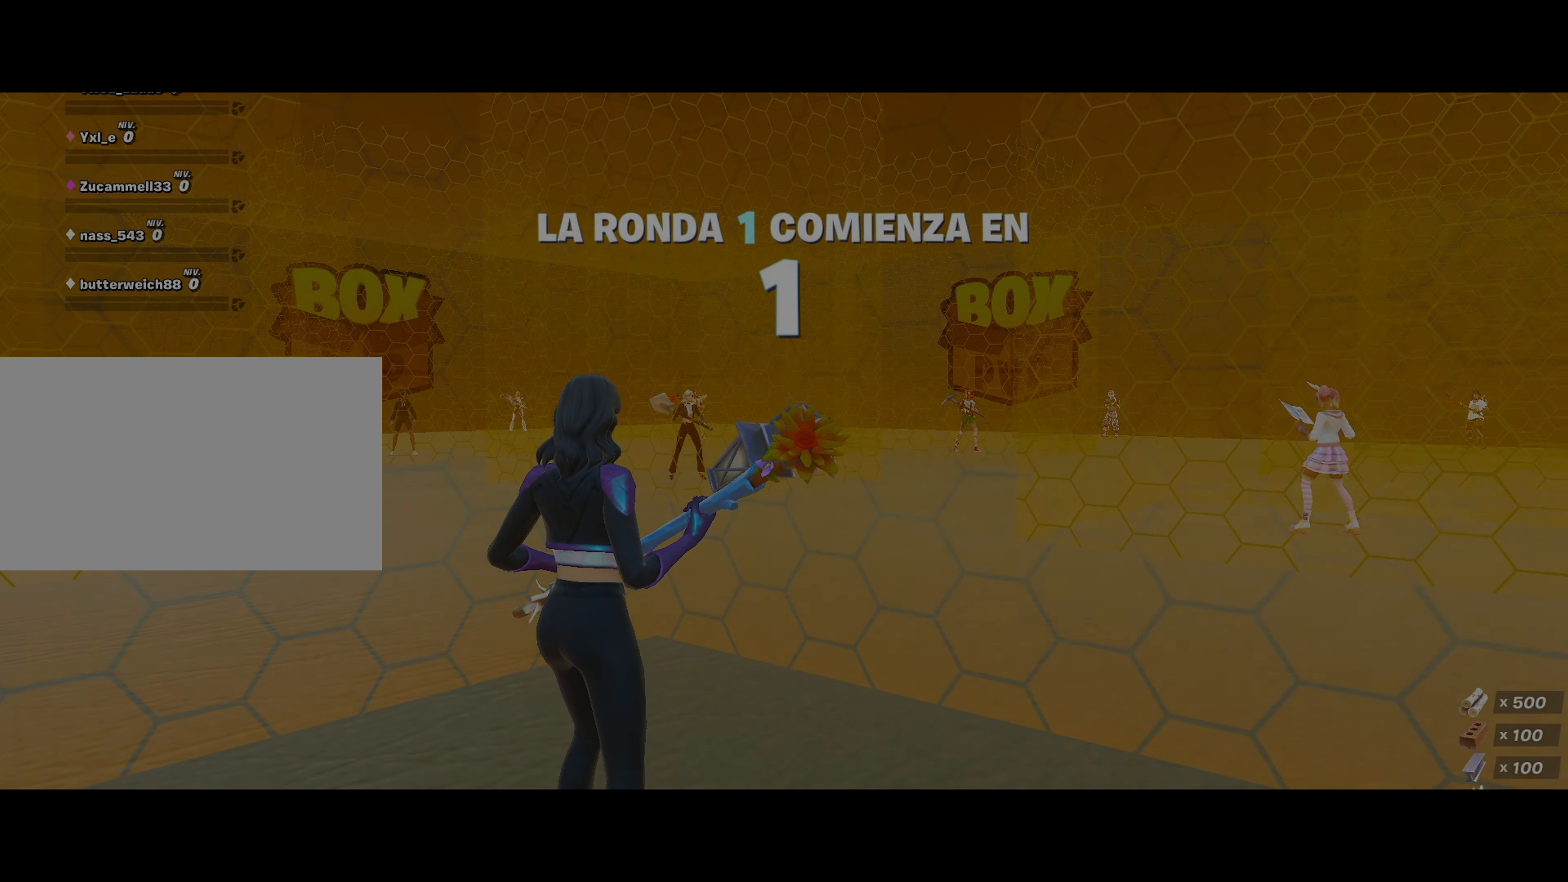
{"keys": [], "mouse": [], "mouse_move": "down-left", "events": []}
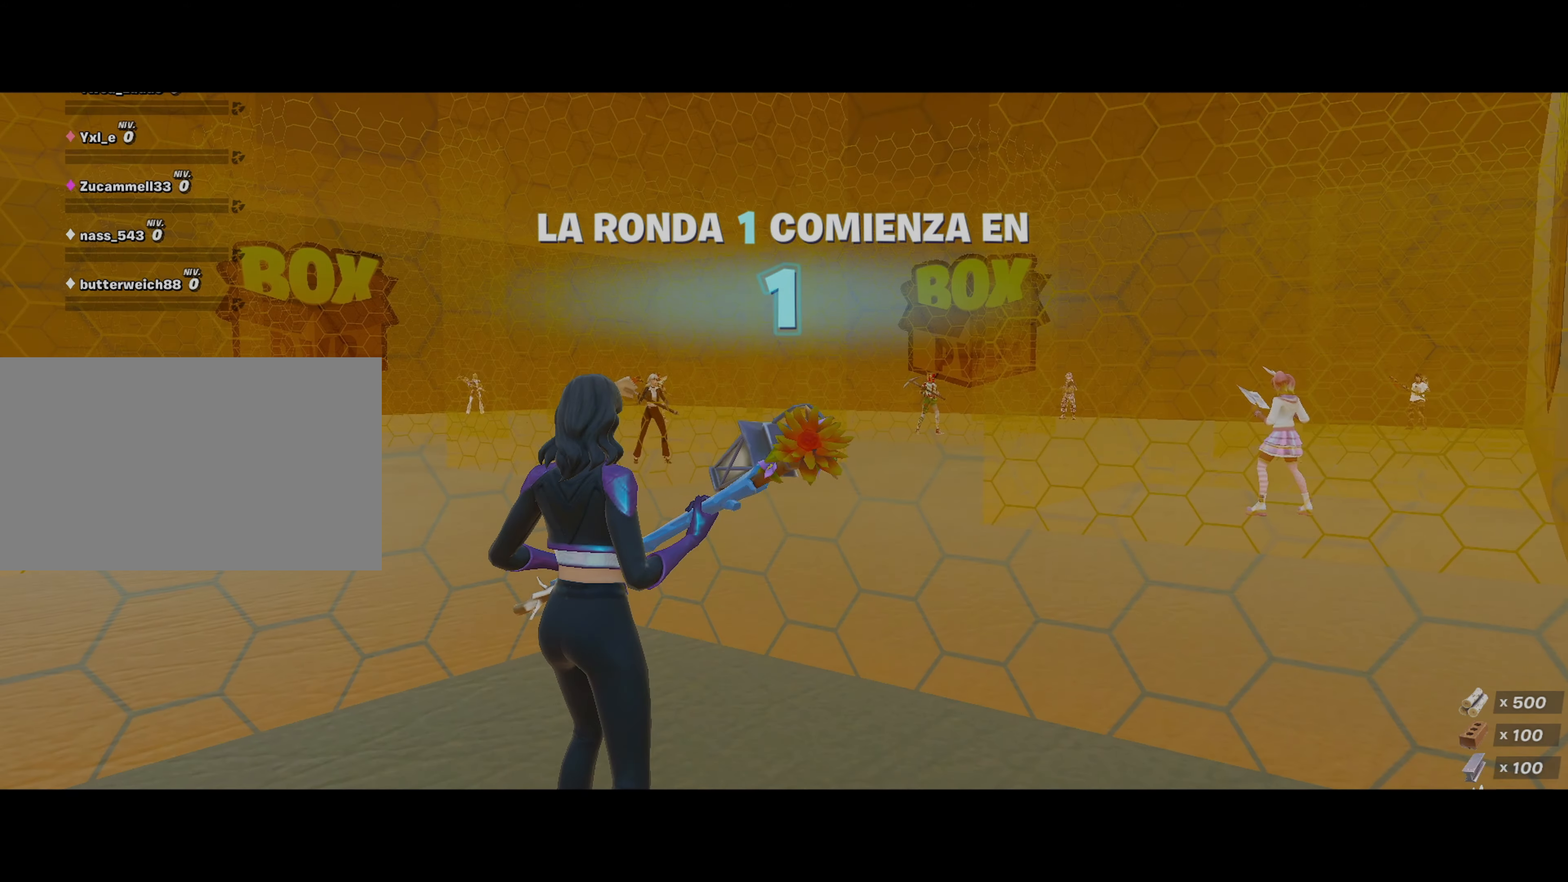
{"keys": [], "mouse": [], "mouse_move": "still", "events": []}
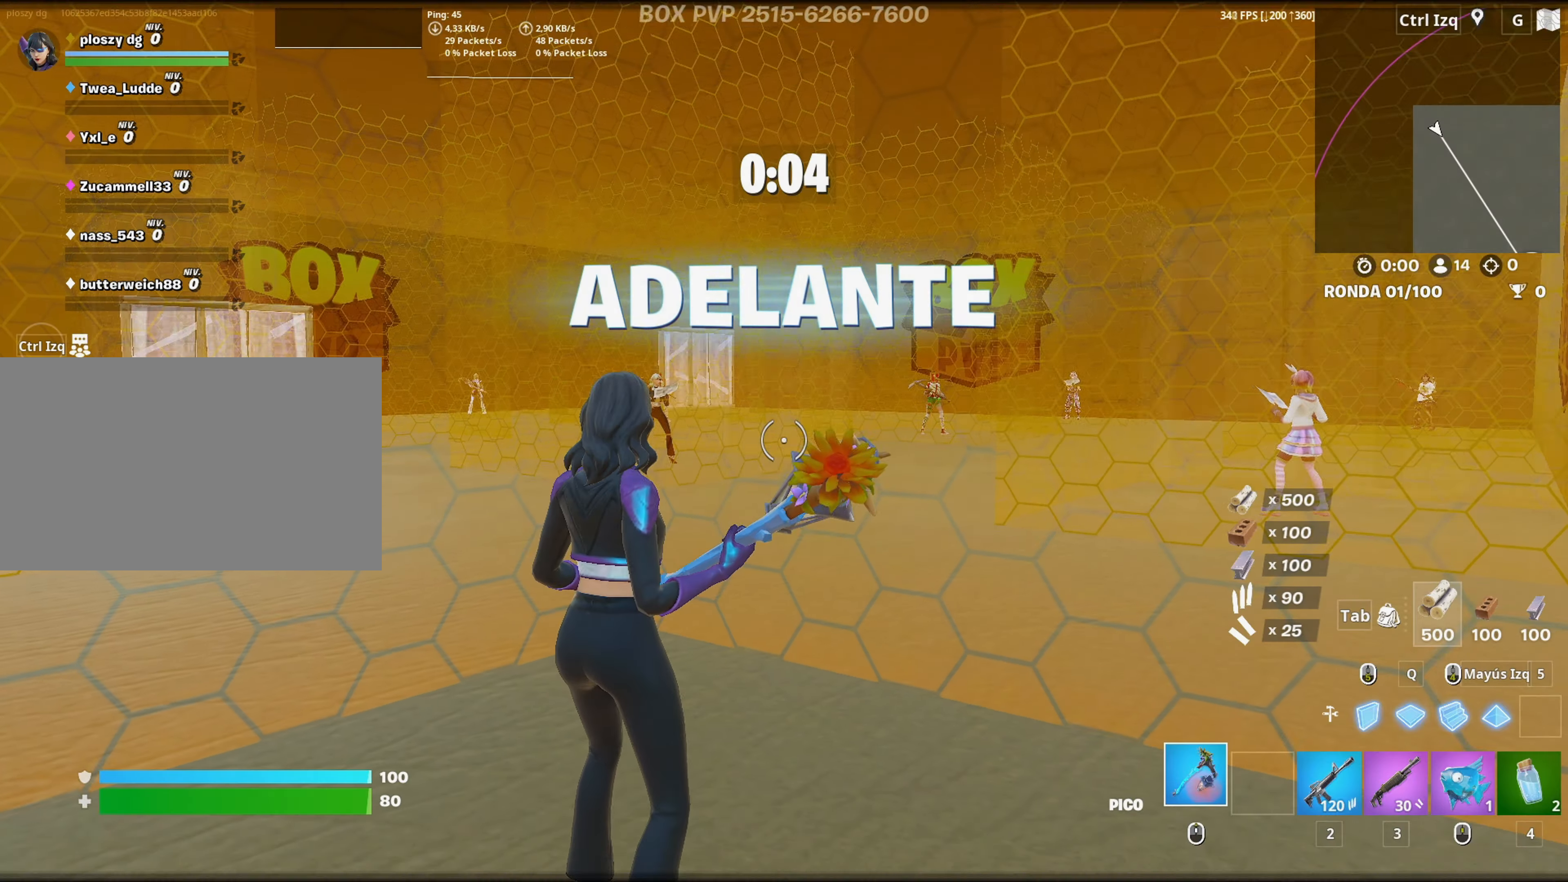
{"keys": ["w"], "mouse": ["left"], "mouse_move": "left", "events": [[117, "space", "down"], [267, "space", "up"], [367, "mouse_left", "down"], [500, "w", "down"]]}
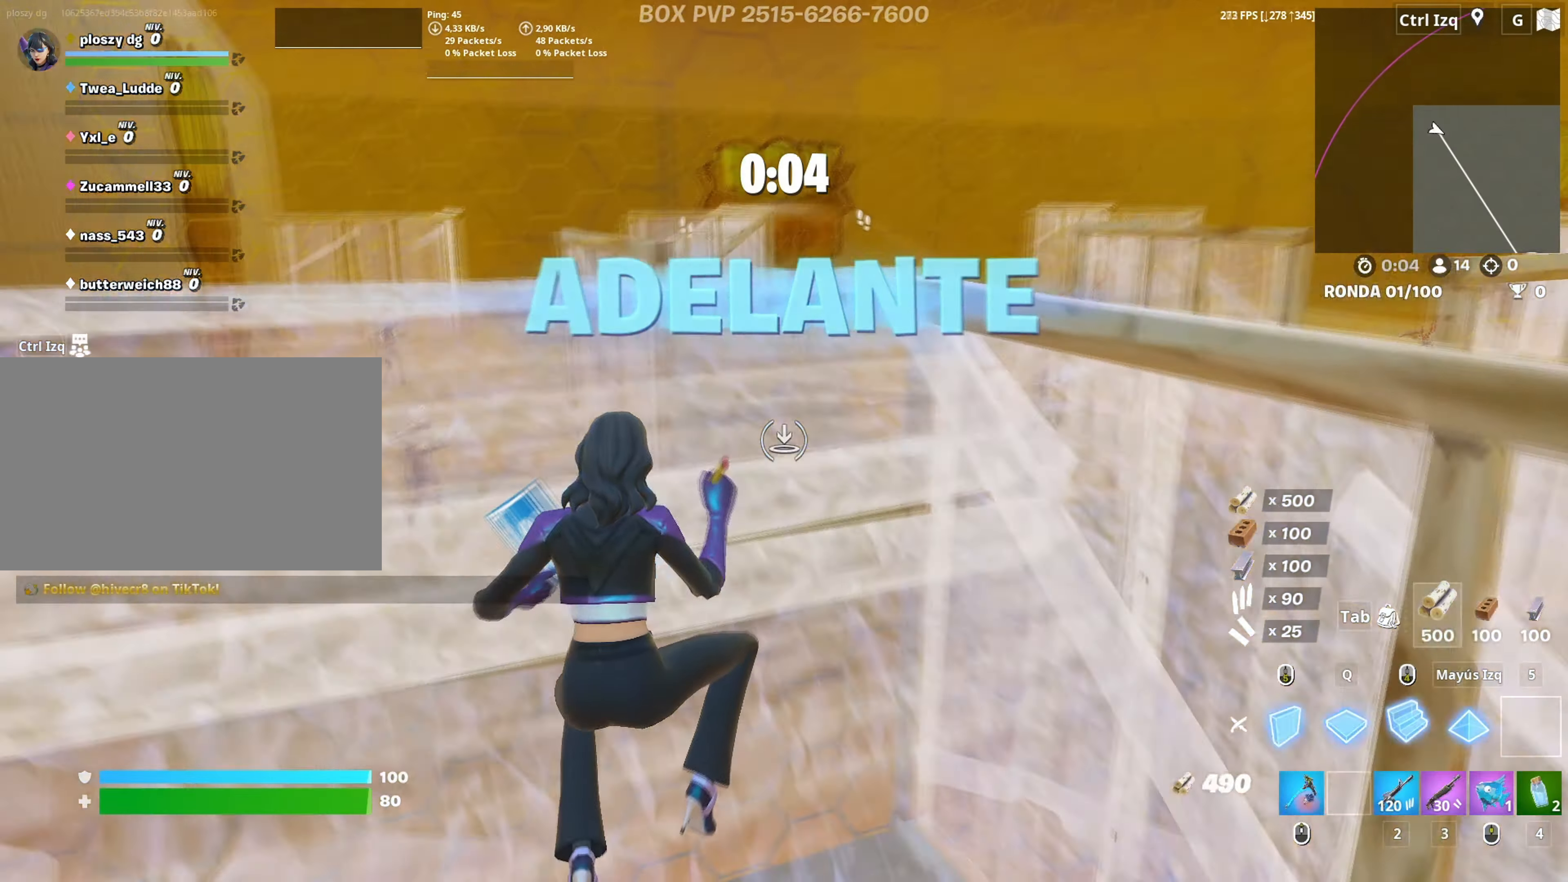
{"keys": [], "mouse": ["left"], "mouse_move": "left", "events": [[50, "3", "down"], [100, "3", "up"], [100, "w", "up"], [133, "mouse_left", "up"], [333, "space", "down"], [417, "mouse_left", "down"], [433, "space", "up"]]}
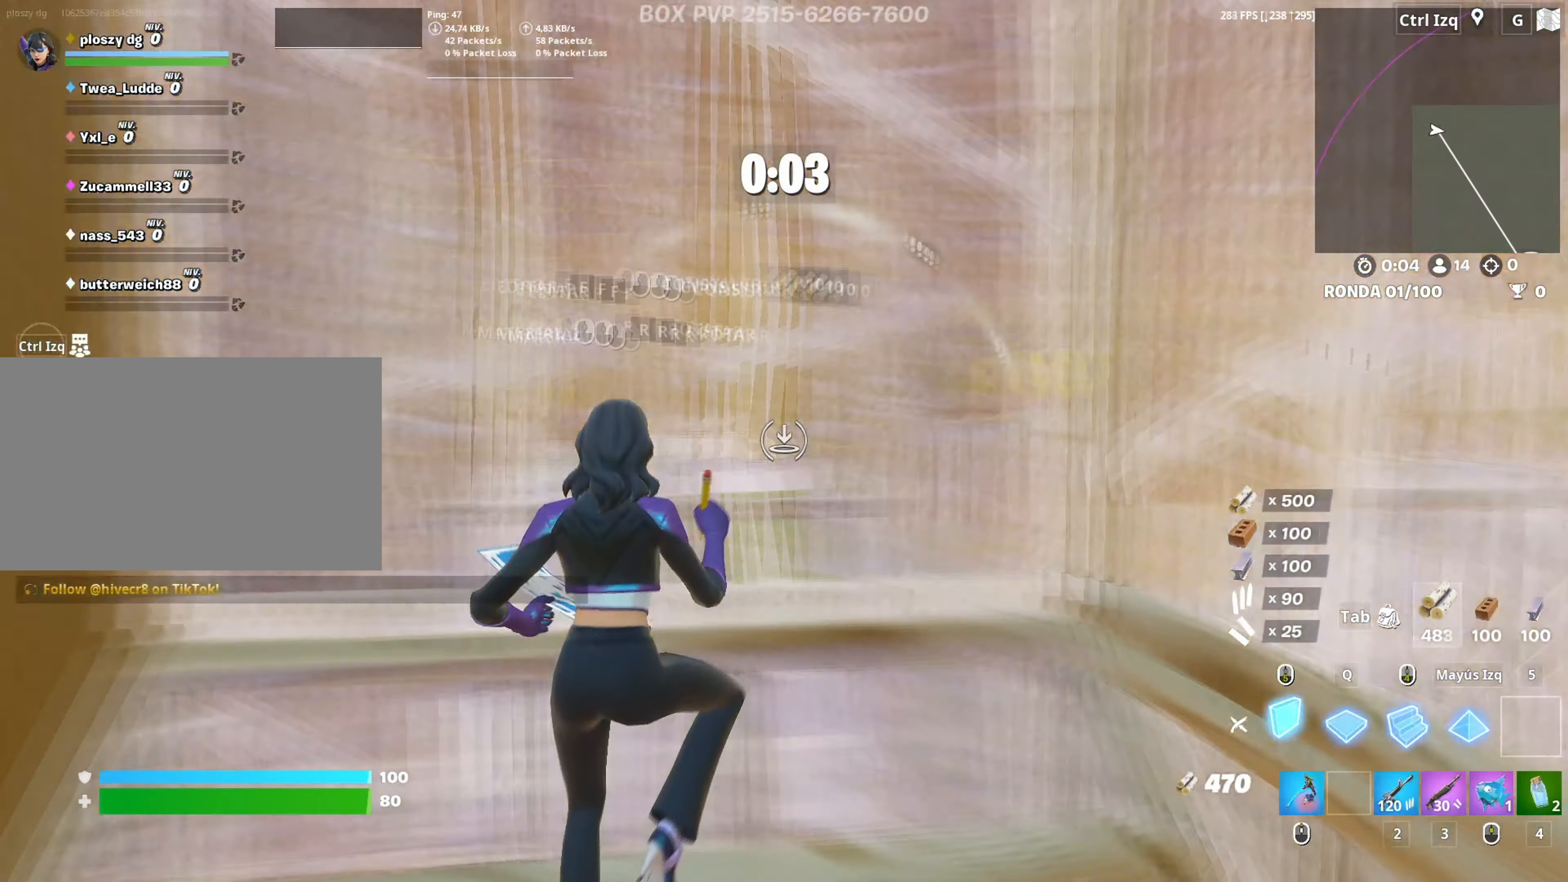
{"keys": ["3"], "mouse": ["wheel"], "mouse_move": "still", "events": [[67, "w", "down"], [100, "q", "down"], [150, "mouse_left", "up"], [167, "q", "up"], [200, "3", "down"], [250, "3", "up"], [250, "w", "up"], [300, "mouse_wheel", "down"], [350, "3", "down"], [383, "mouse_wheel", "up"], [400, "3", "up"], [483, "3", "down"], [483, "mouse_wheel", "down"]]}
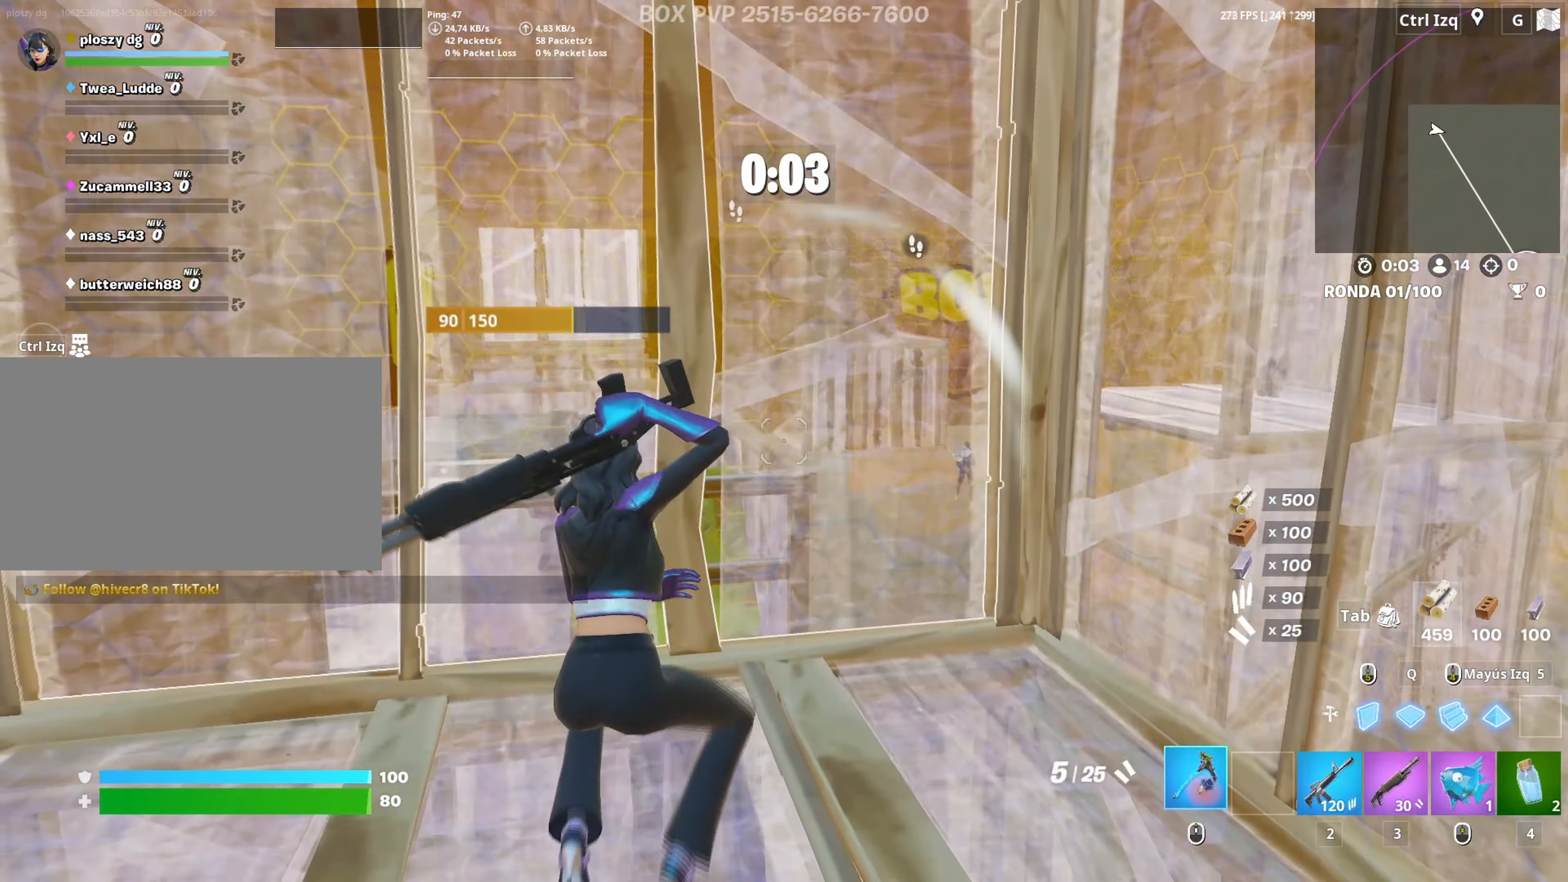
{"keys": [], "mouse": [], "mouse_move": "right", "events": [[33, "3", "up"], [83, "mouse_wheel", "up"], [167, "mouse_wheel", "down"], [267, "mouse_wheel", "up"]]}
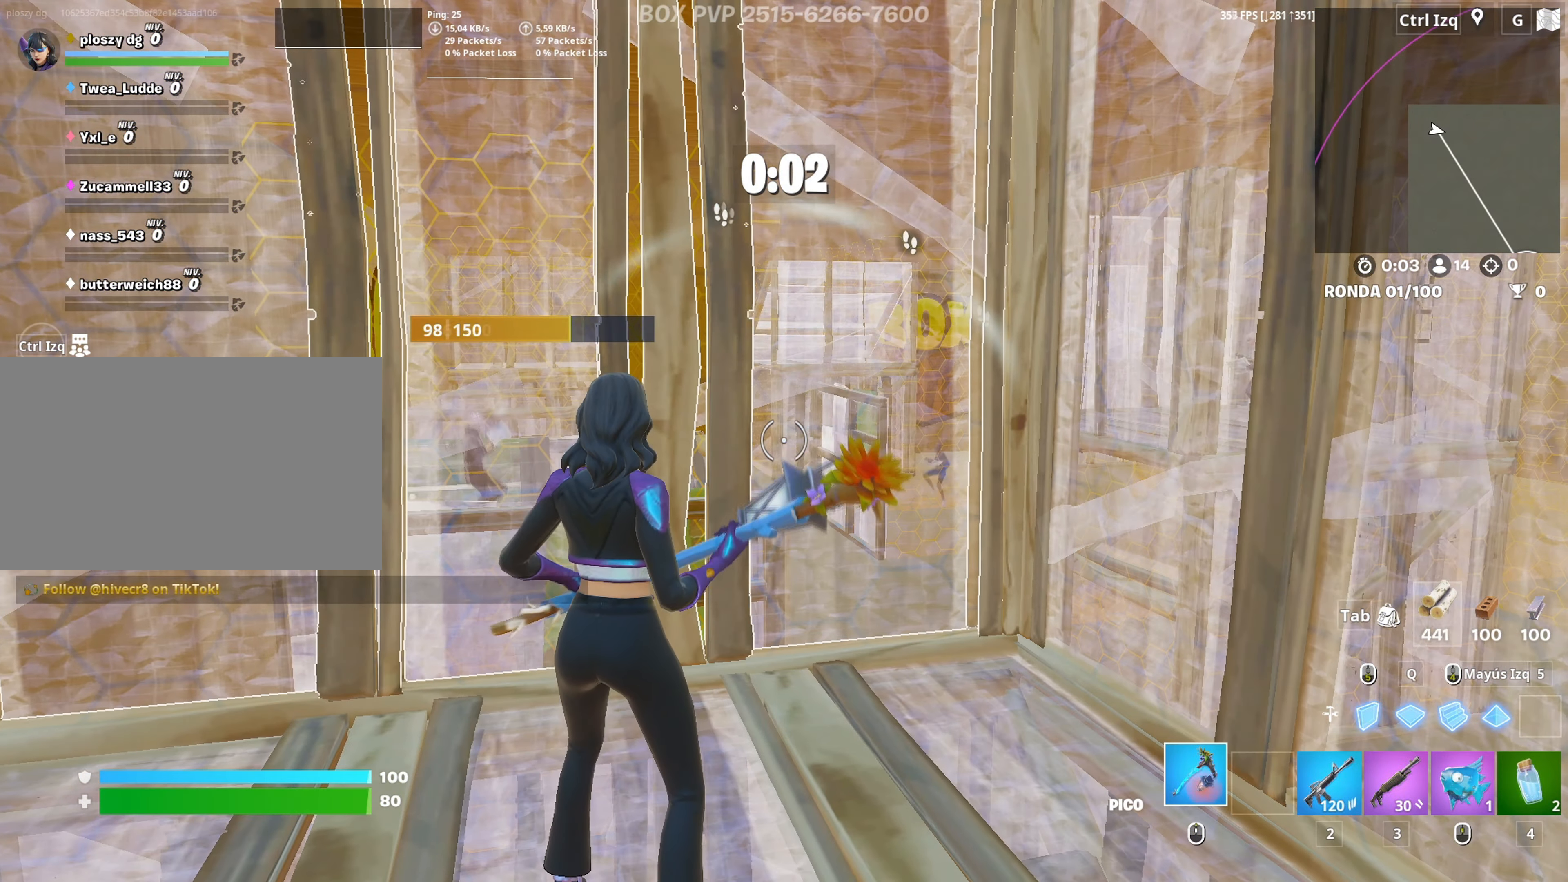
{"keys": [], "mouse": ["left"], "mouse_move": "down-right", "events": [[133, "a", "down"], [367, "f", "down"], [417, "a", "up"], [417, "mouse_left", "down"], [433, "f", "up"]]}
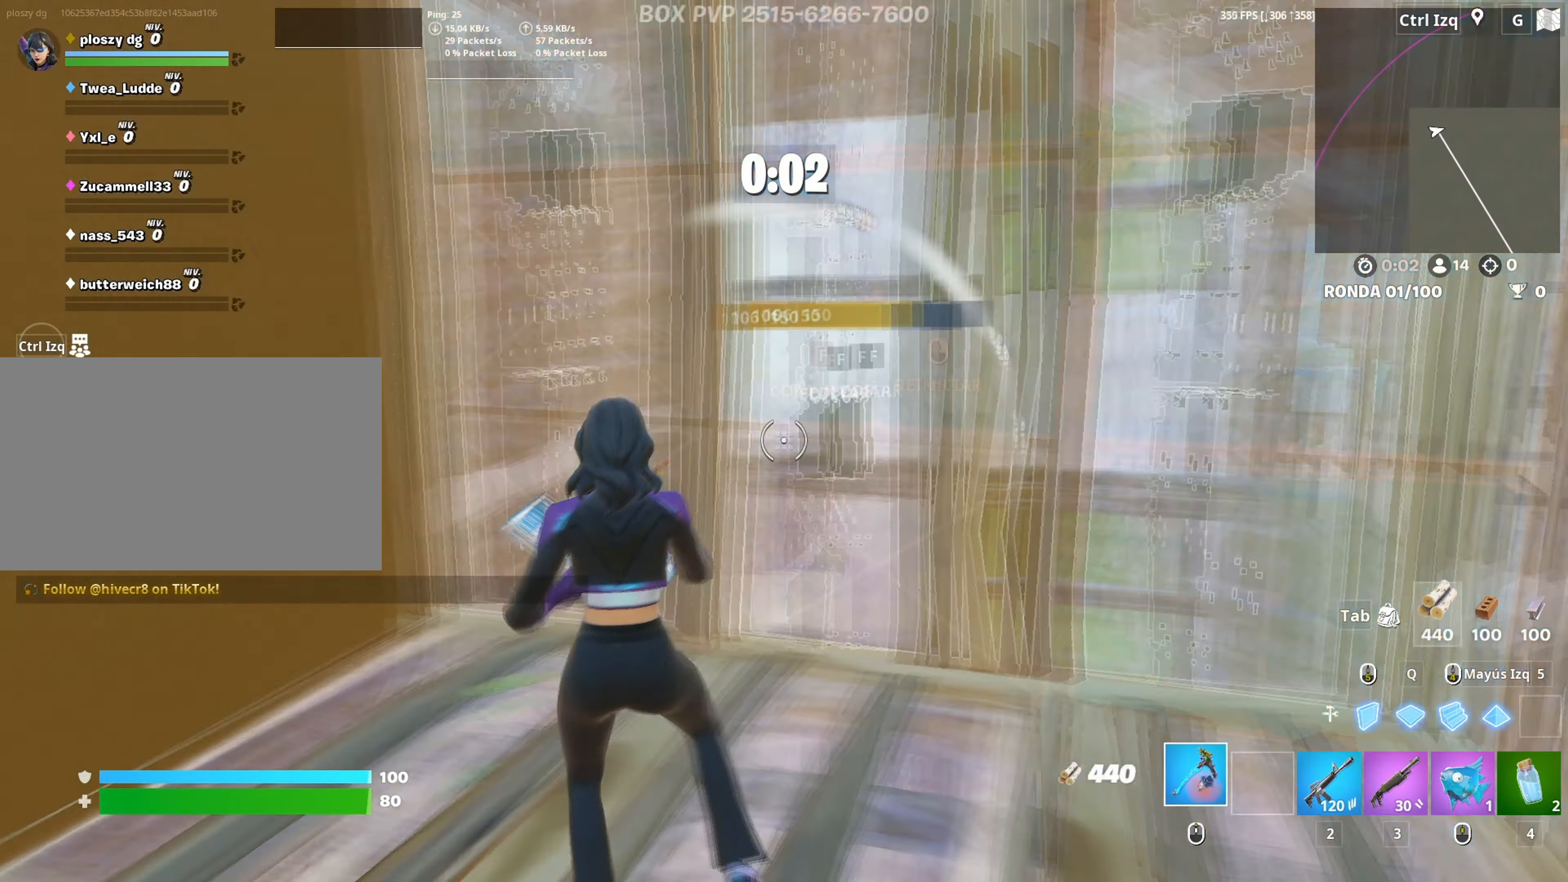
{"keys": ["a", "w"], "mouse": [], "mouse_move": "still", "events": [[17, "f", "down"], [67, "f", "up"], [67, "mouse_left", "up"], [150, "w", "down"], [250, "a", "down"]]}
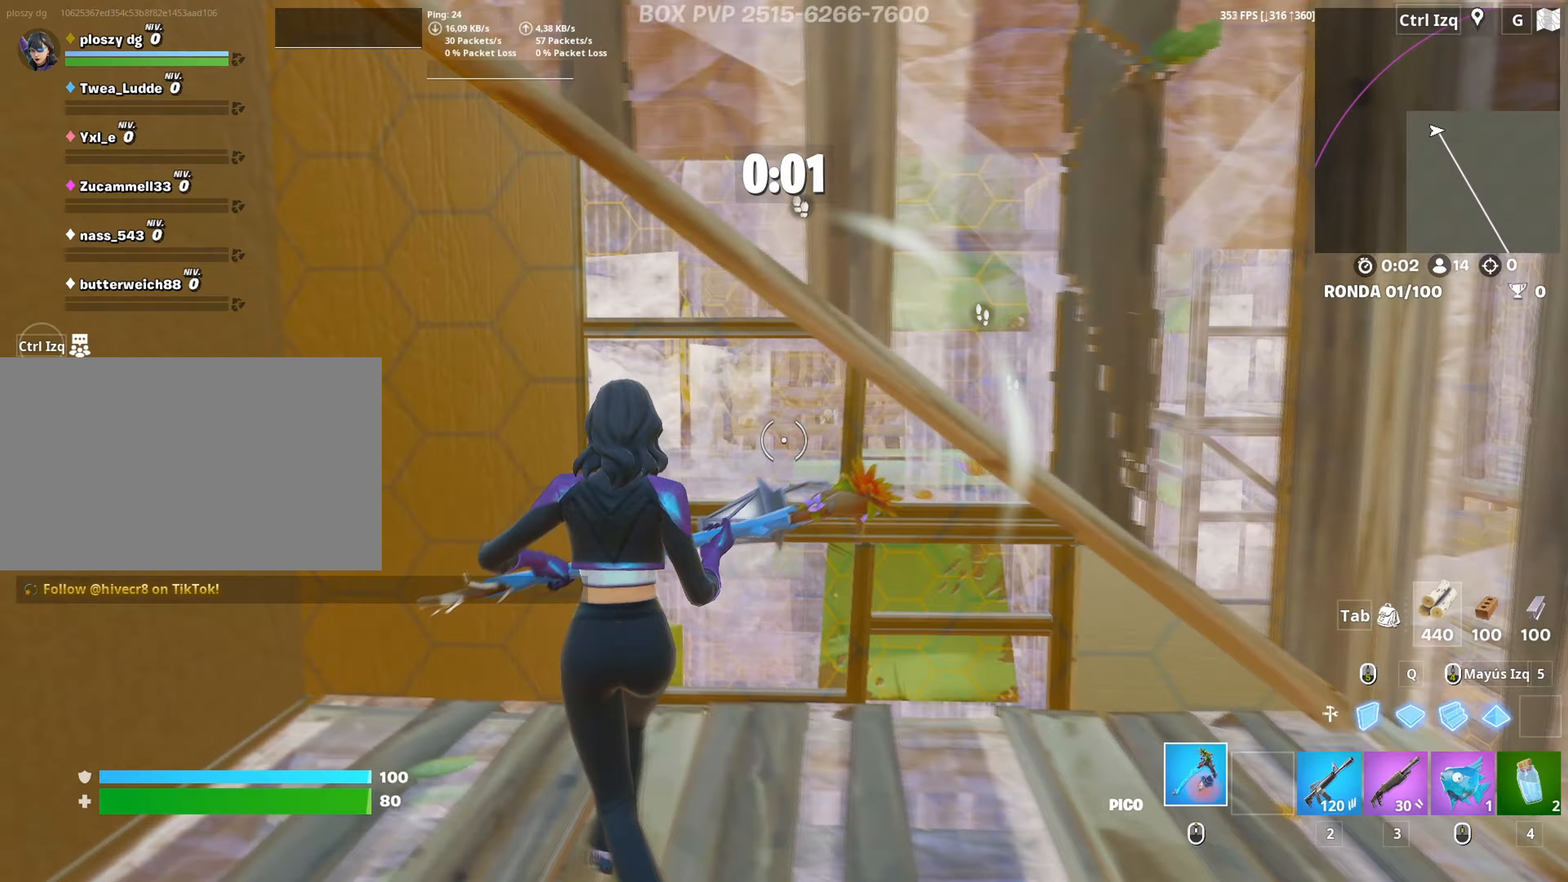
{"keys": ["w"], "mouse": [], "mouse_move": "left", "events": [[83, "a", "up"], [133, "w", "up"], [217, "f", "down"], [267, "mouse_left", "down"], [267, "w", "down"], [317, "f", "up"], [317, "w", "up"], [350, "w", "down"], [367, "mouse_left", "up"], [400, "f", "down"], [467, "f", "up"]]}
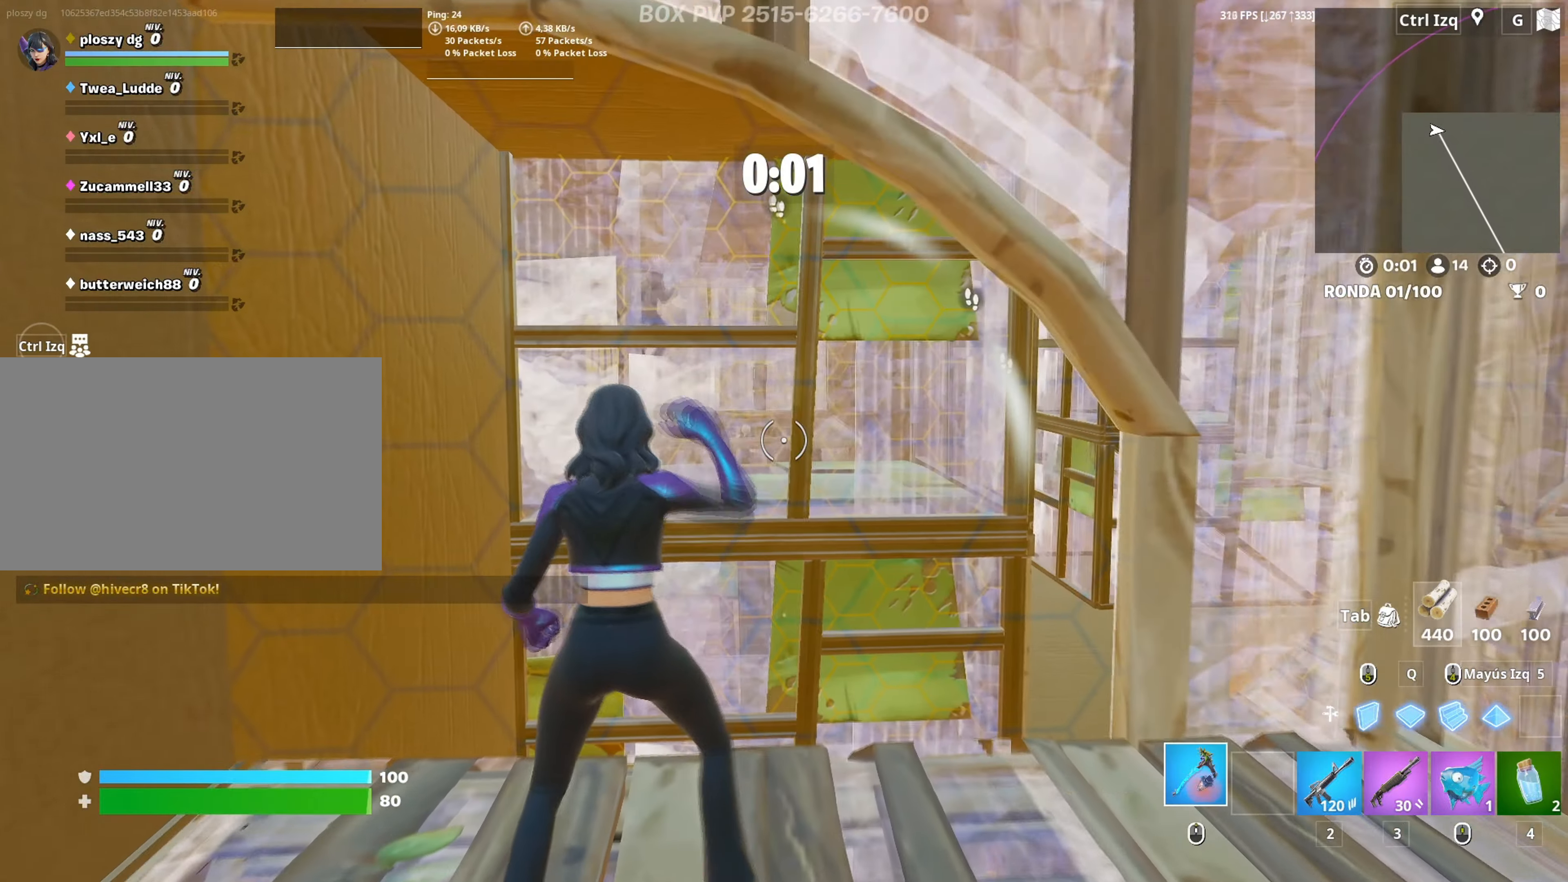
{"keys": [], "mouse": ["left"], "mouse_move": "up", "events": [[283, "q", "down"], [317, "mouse_left", "down"], [383, "q", "up"], [383, "w", "up"]]}
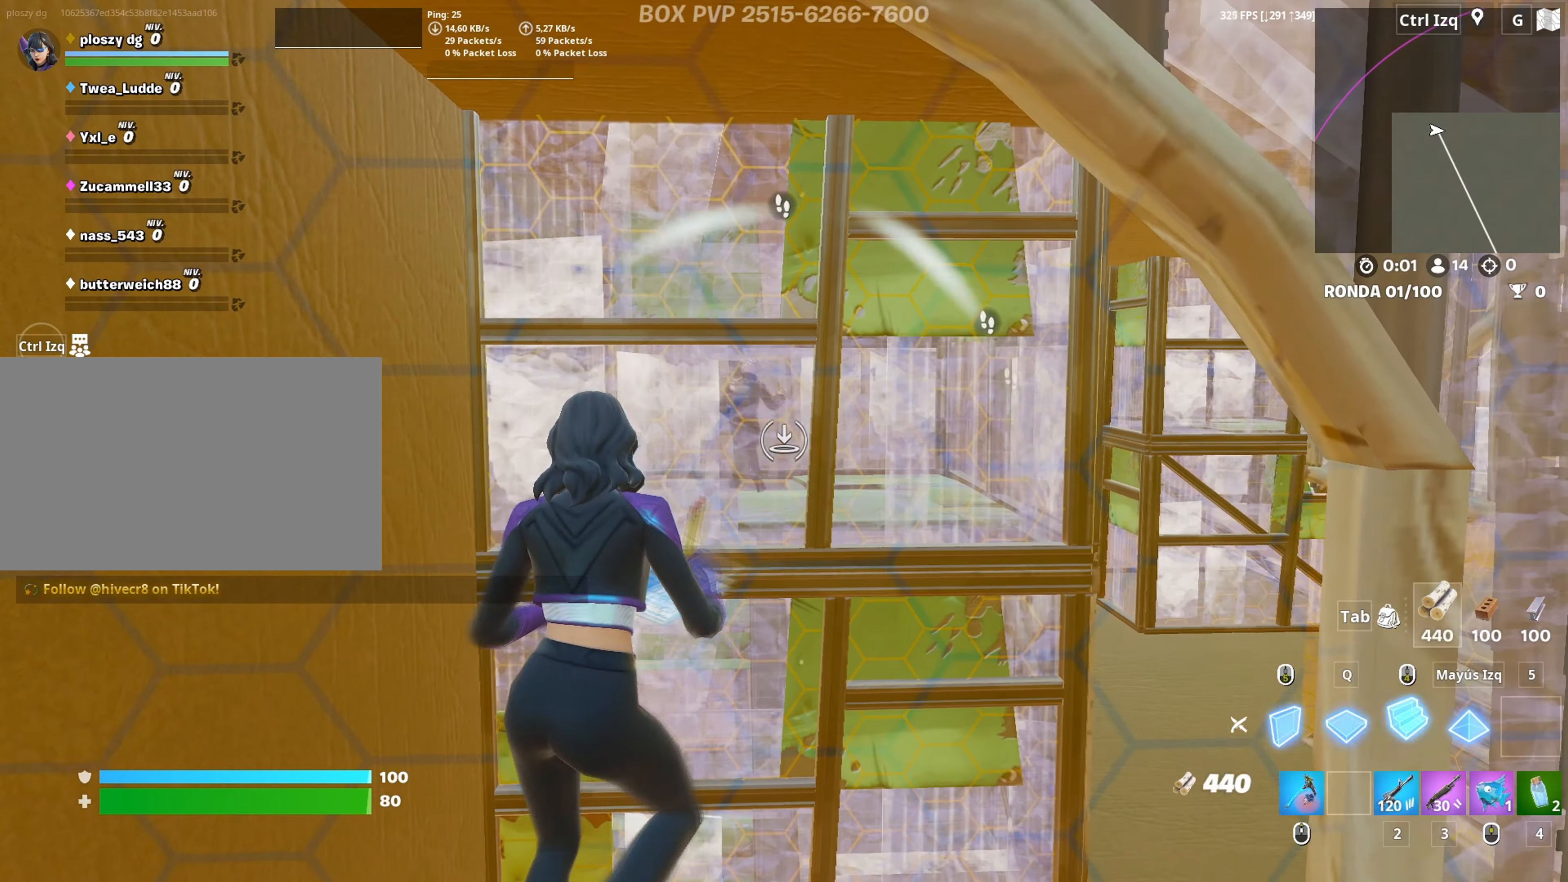
{"keys": ["q"], "mouse": ["left"], "mouse_move": "still", "events": [[17, "q", "down"], [167, "q", "up"], [250, "q", "down"], [350, "q", "up"], [483, "q", "down"]]}
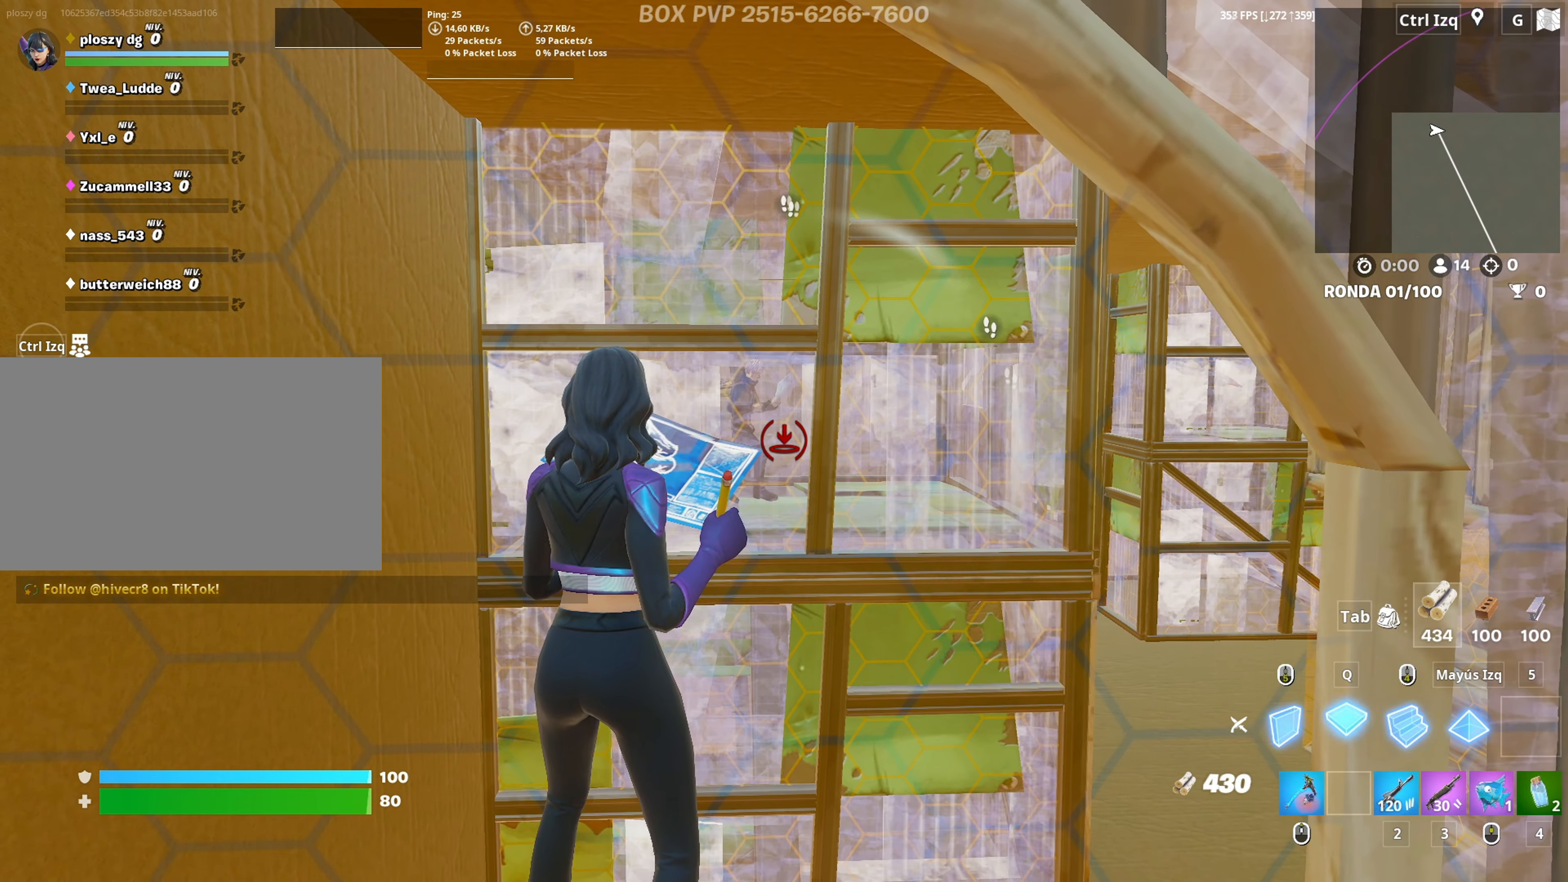
{"keys": [], "mouse": ["left"], "mouse_move": "still", "events": [[33, "q", "up"], [167, "q", "down"], [267, "q", "up"], [350, "q", "down"], [450, "q", "up"]]}
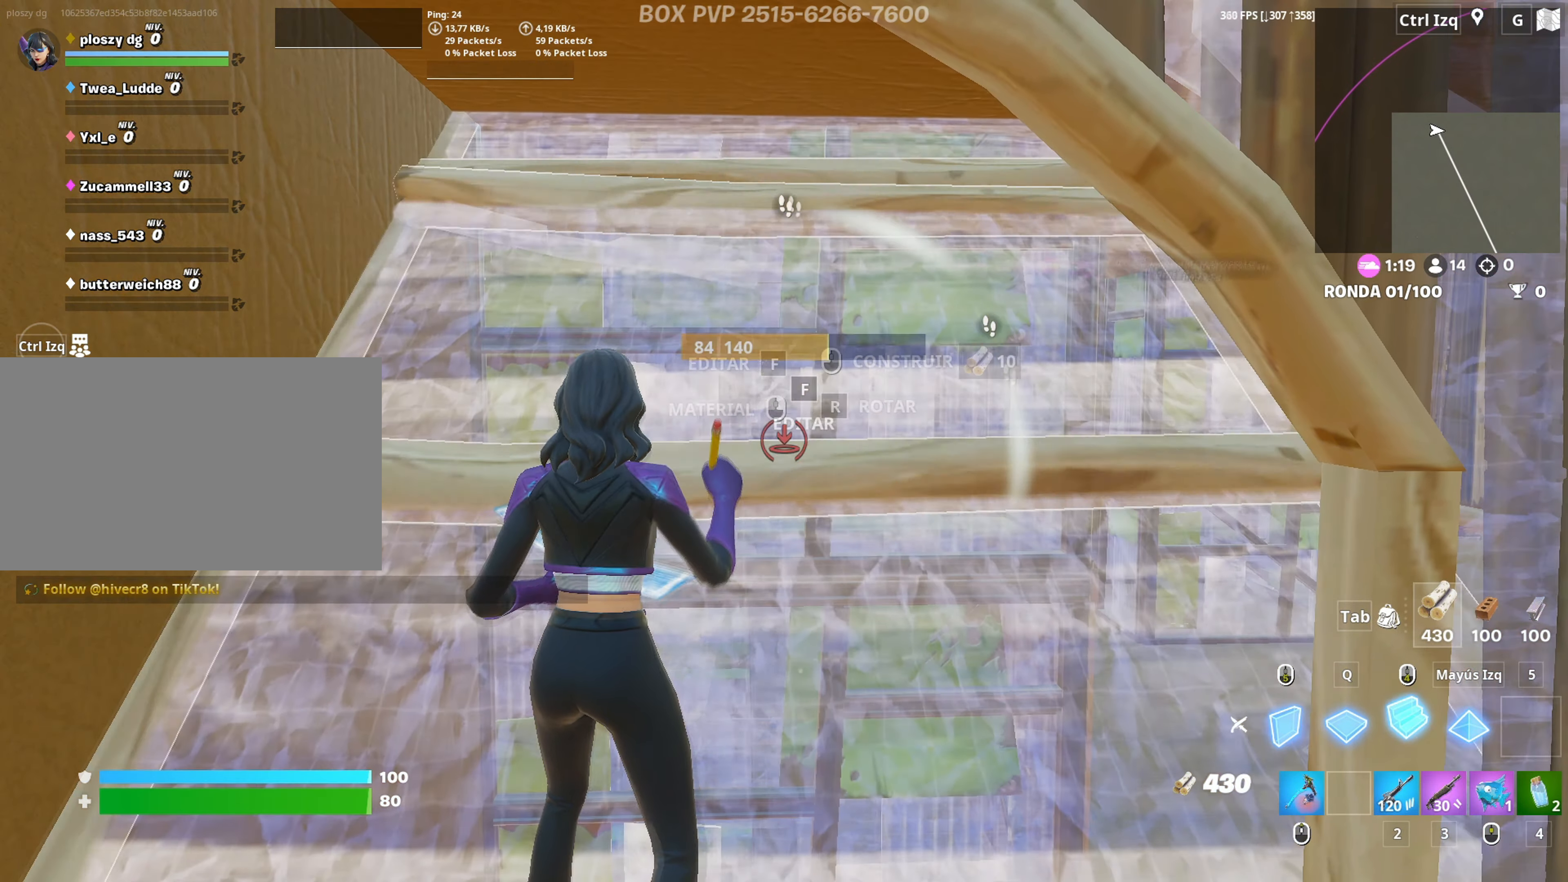
{"keys": ["2", "w"], "mouse": ["left"], "mouse_move": "left", "events": [[50, "q", "down"], [150, "q", "up"], [283, "w", "down"], [467, "2", "down"]]}
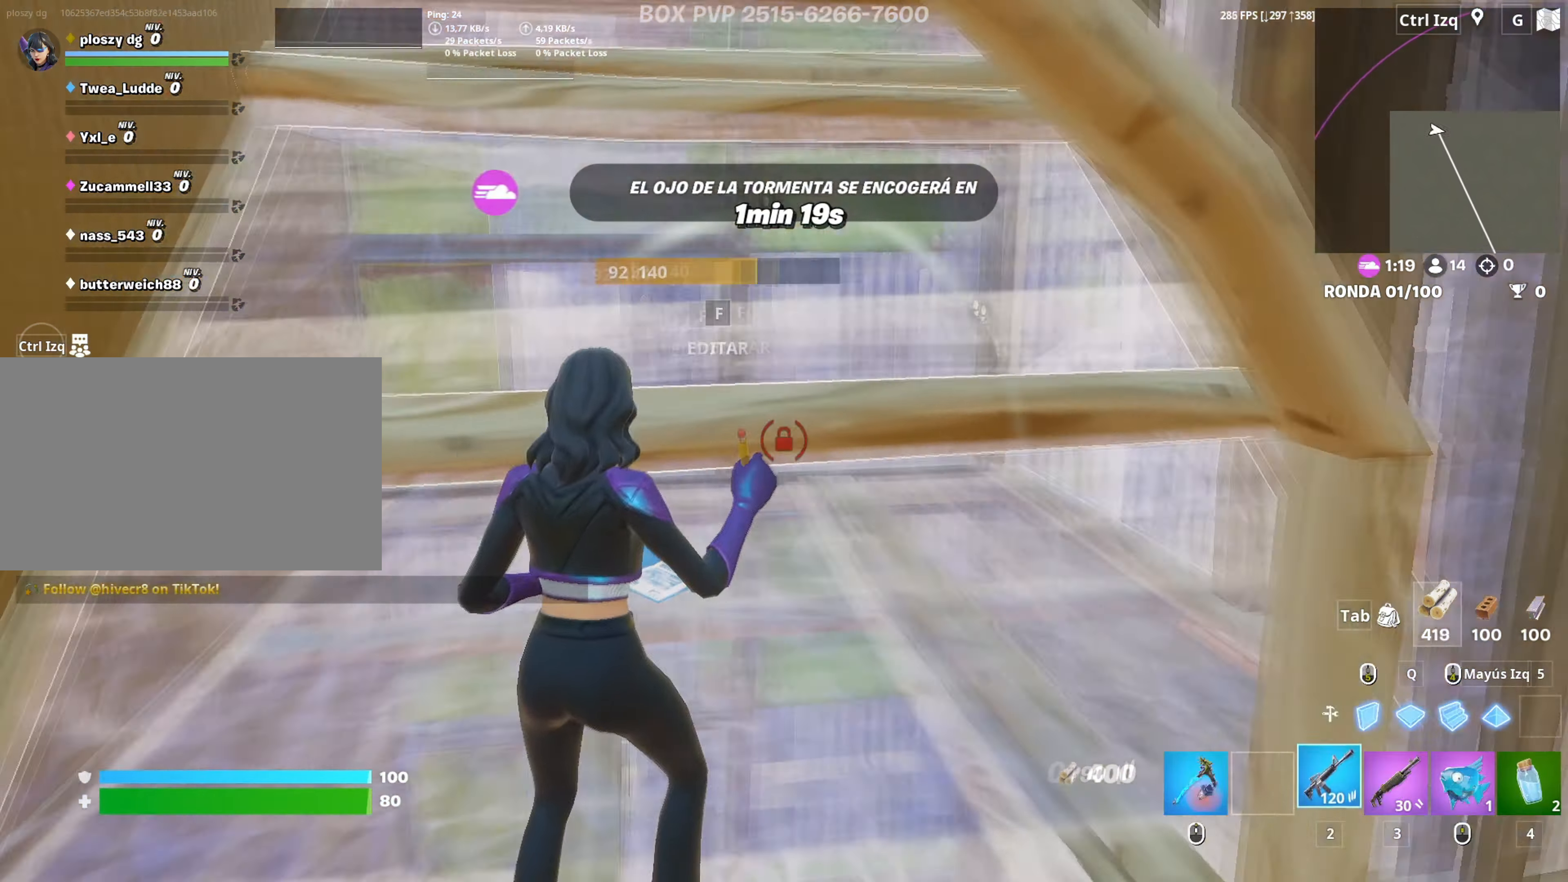
{"keys": ["s"], "mouse": [], "mouse_move": "up-right", "events": [[17, "2", "up"], [17, "mouse_left", "up"], [150, "f", "down"], [167, "w", "up"], [200, "f", "up"], [200, "mouse_left", "down"], [250, "a", "down"], [300, "f", "down"], [350, "f", "up"], [350, "mouse_left", "up"], [433, "c", "down"], [433, "s", "down"], [483, "a", "up"], [483, "c", "up"]]}
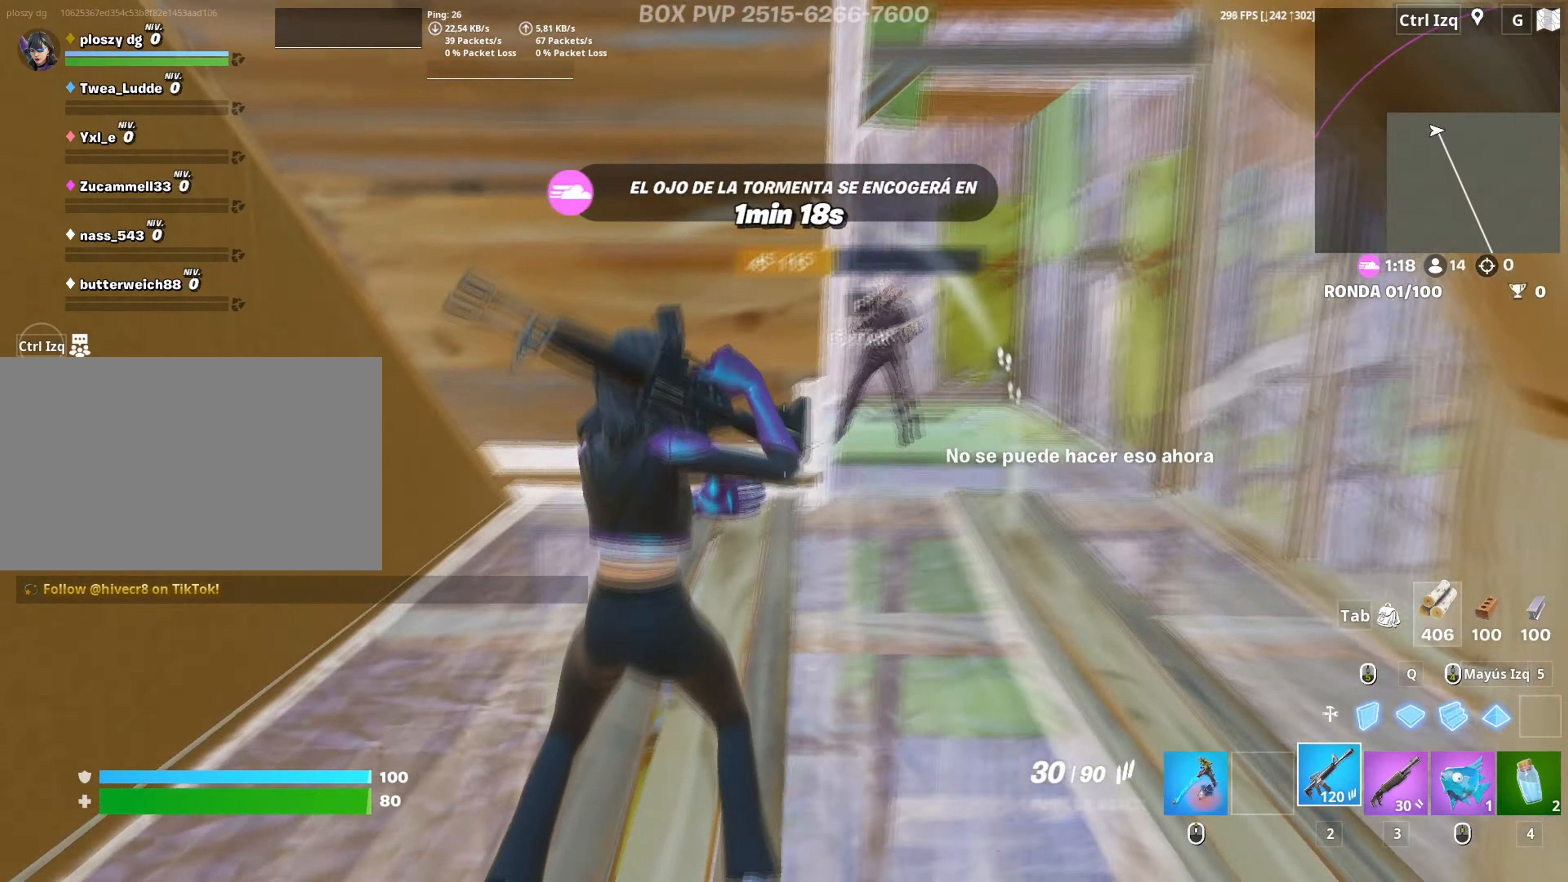
{"keys": ["d", "w"], "mouse": ["left"], "mouse_move": "down-left", "events": [[167, "d", "down"], [217, "a", "down"], [217, "d", "up"], [267, "mouse_left", "down"], [317, "s", "up"], [350, "d", "down"], [400, "a", "up"], [500, "w", "down"]]}
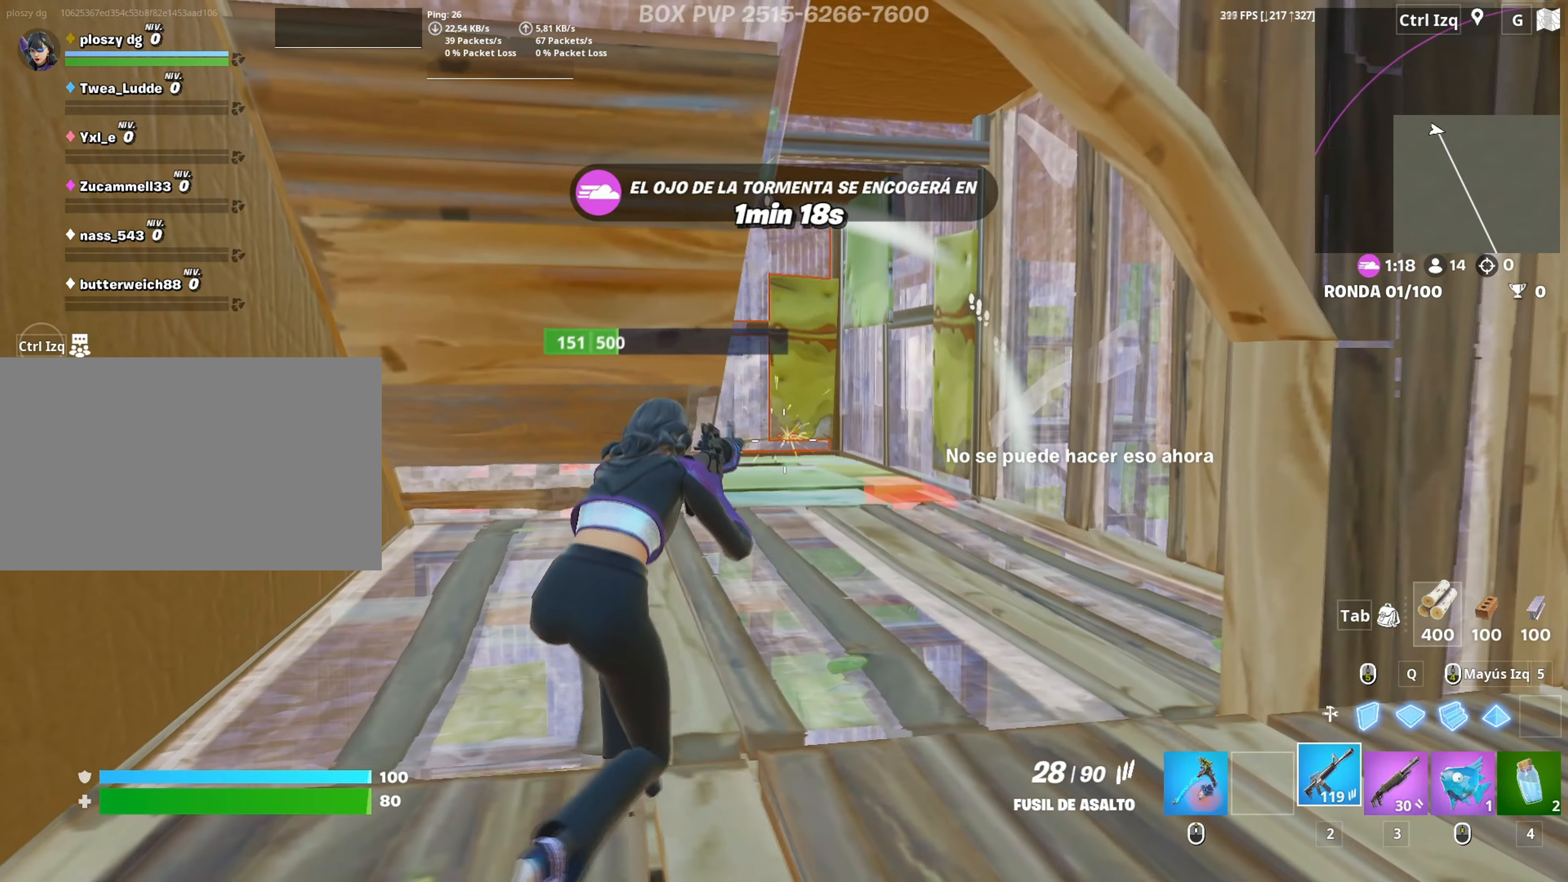
{"keys": ["w"], "mouse": ["left"], "mouse_move": "left", "events": [[183, "space", "down"], [333, "space", "up"], [383, "d", "up"]]}
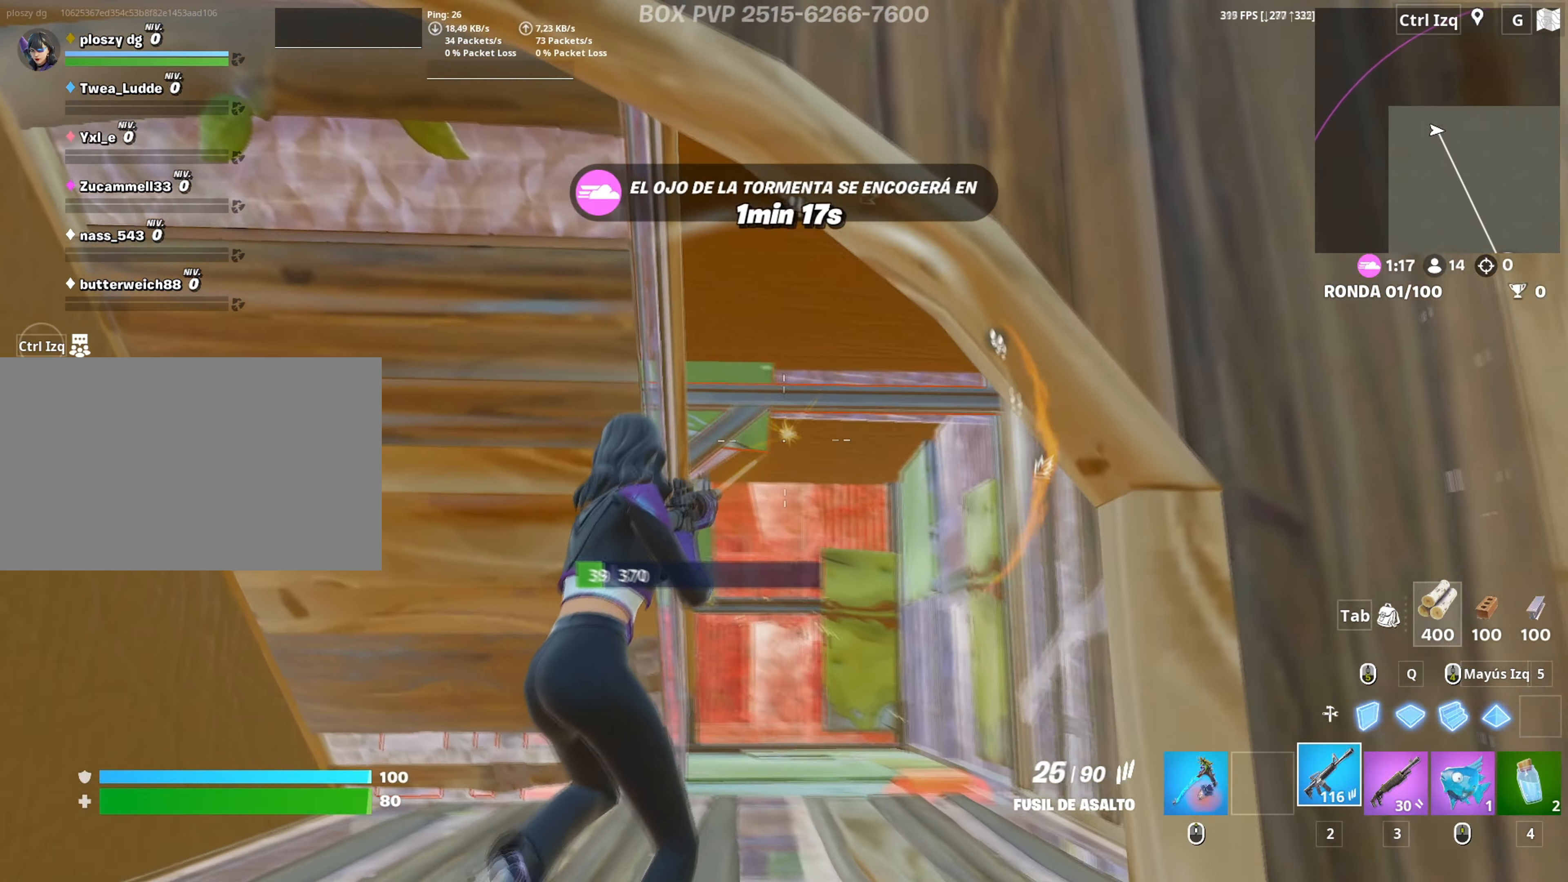
{"keys": [], "mouse": ["left"], "mouse_move": "down-right", "events": [[483, "w", "up"]]}
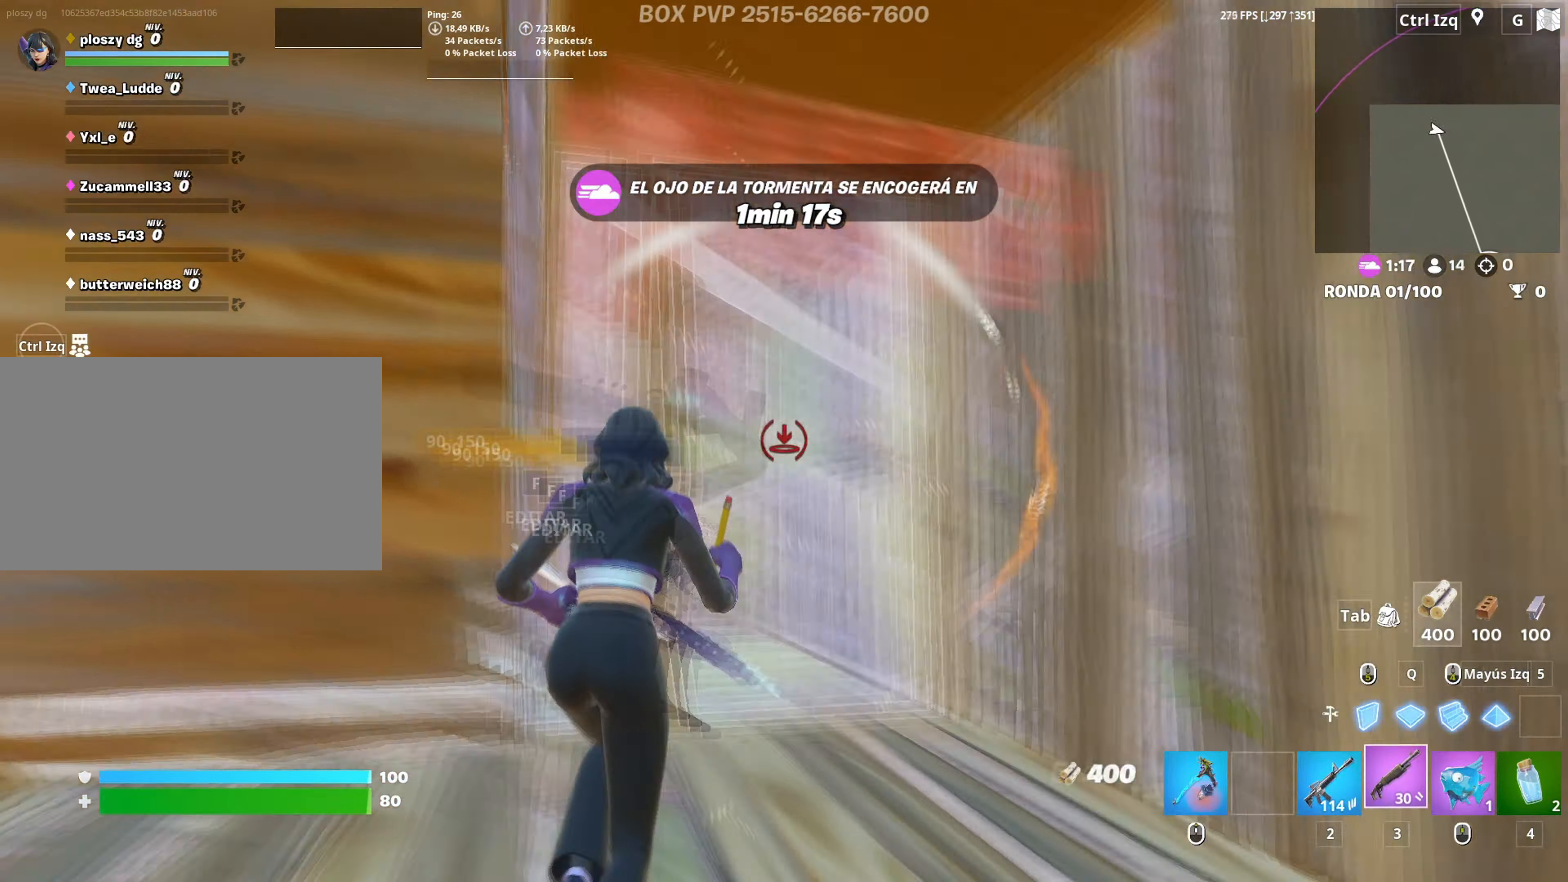
{"keys": ["3", "a", "s"], "mouse": ["left"], "events": [[117, "d", "down"], [133, "mouse_left", "up"], [267, "mouse_left", "down"], [400, "a", "down"], [400, "d", "up"], [400, "s", "down"], [500, "3", "down"]]}
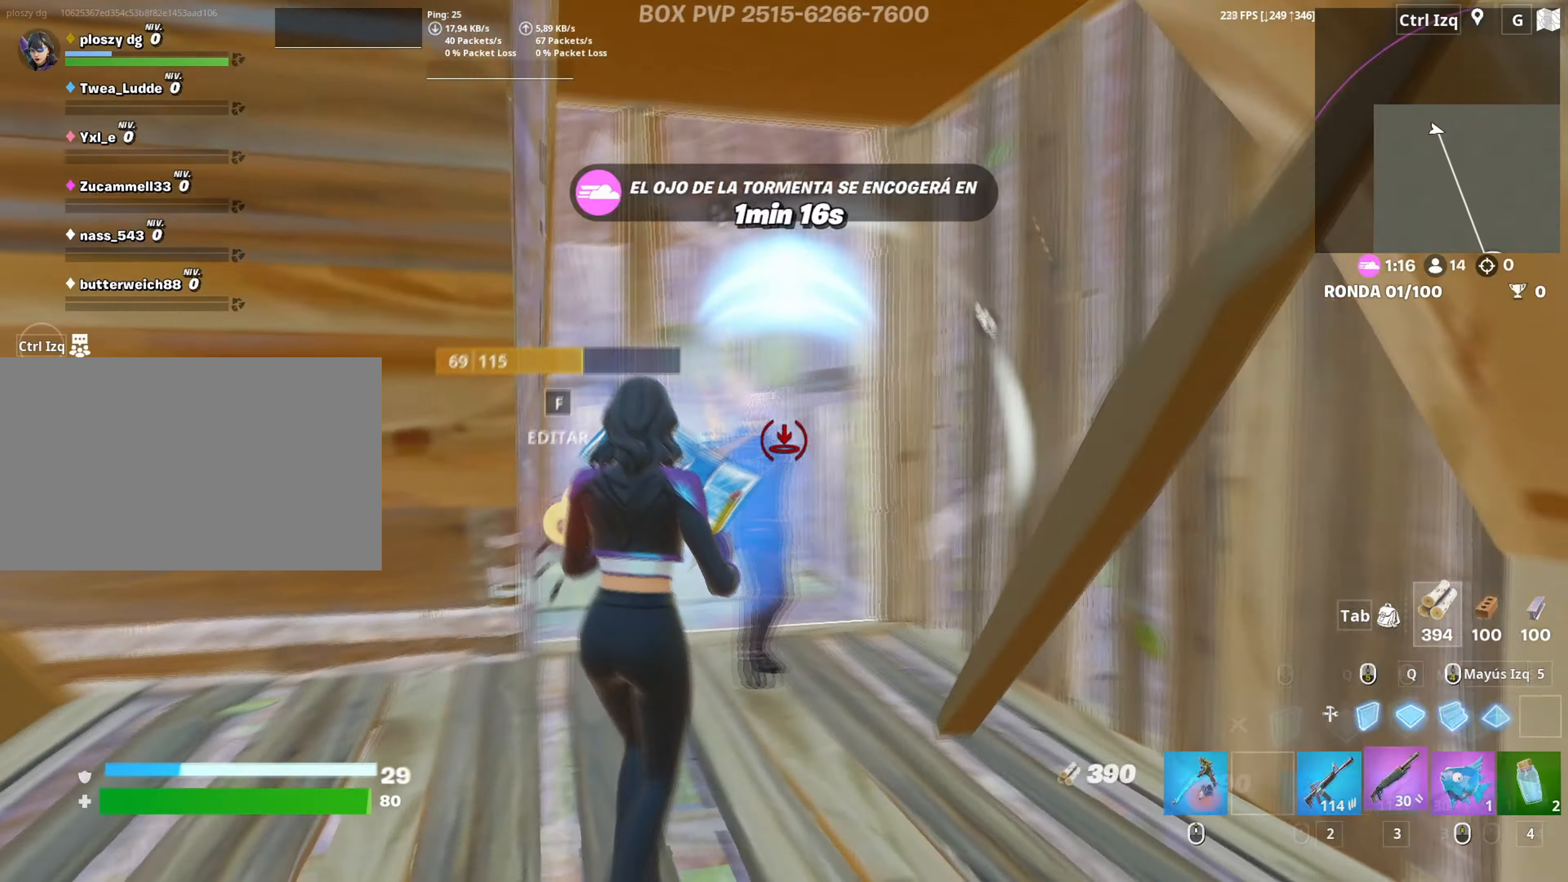
{"keys": ["s"], "mouse": [], "mouse_move": "up", "events": [[50, "3", "up"], [50, "mouse_left", "up"], [283, "a", "up"], [317, "d", "down"], [467, "d", "up"]]}
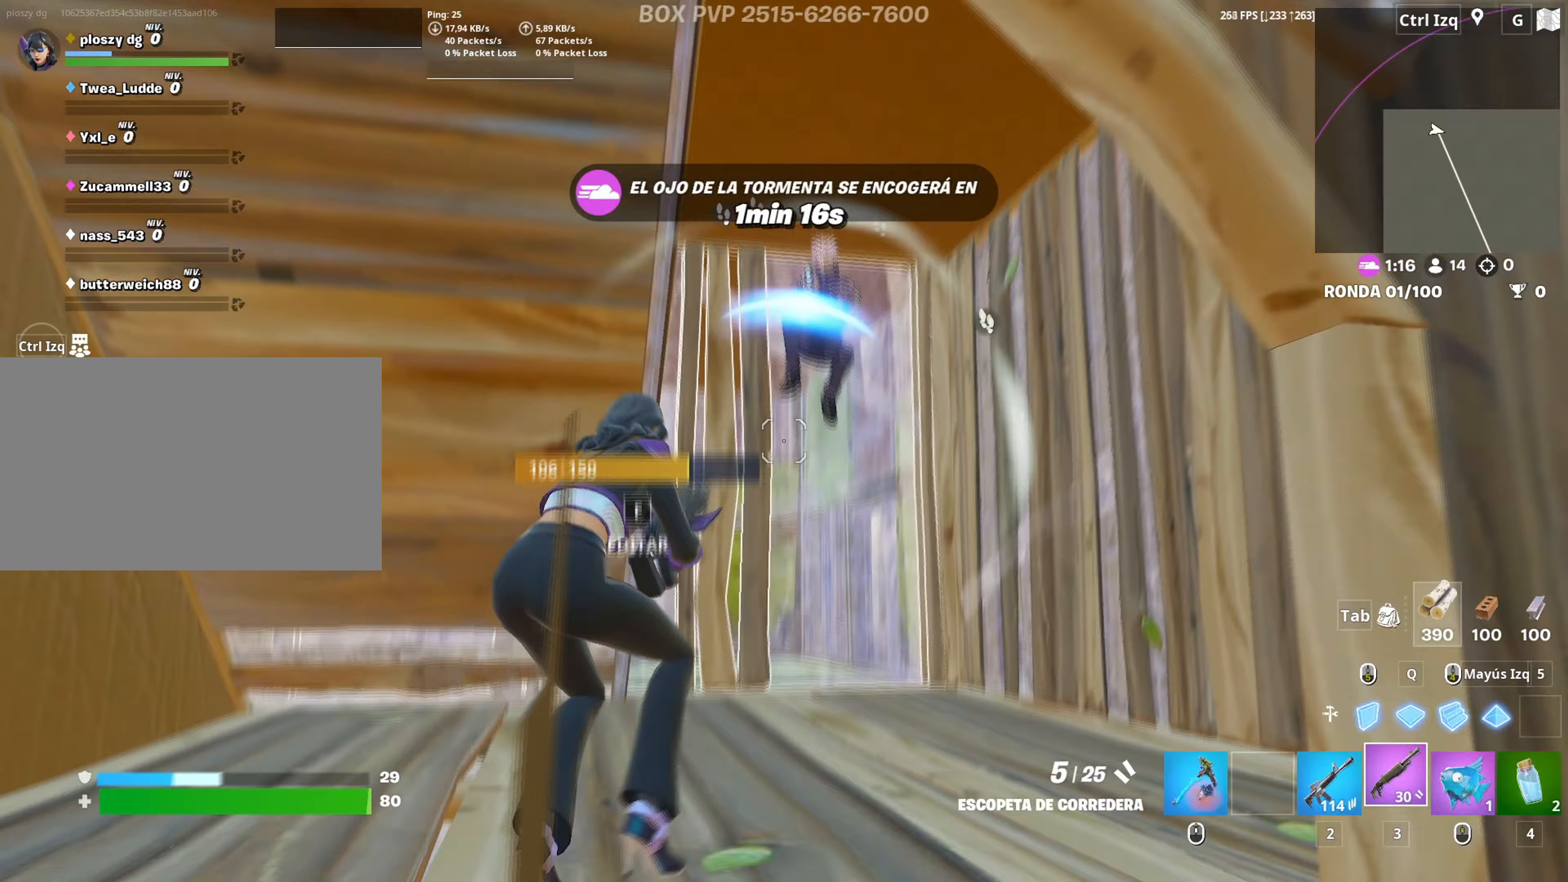
{"keys": ["a", "d", "s"], "mouse": [], "mouse_move": "right", "events": [[50, "a", "down"], [100, "space", "down"], [150, "mouse_left", "down"], [250, "d", "down"], [250, "mouse_left", "up"], [250, "space", "up"], [350, "mouse_wheel", "down"], [433, "mouse_wheel", "up"]]}
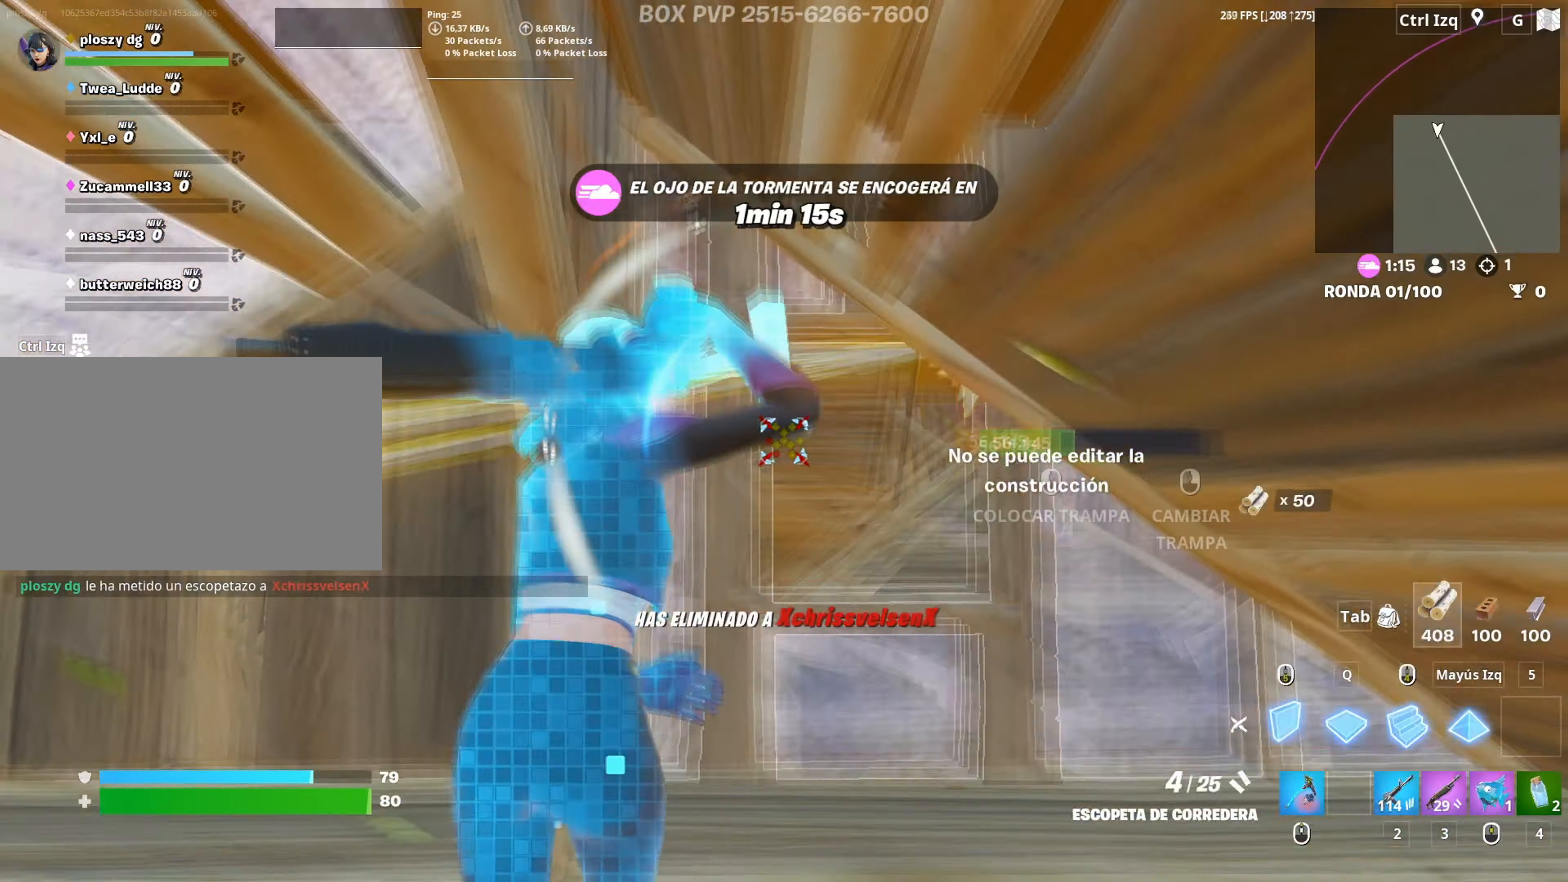
{"keys": ["a", "w"], "mouse": [], "mouse_move": "up-left", "events": [[67, "mouse_left", "down"], [83, "d", "up"], [83, "s", "up"], [217, "w", "down"], [400, "3", "down"], [500, "3", "up"], [500, "mouse_left", "up"]]}
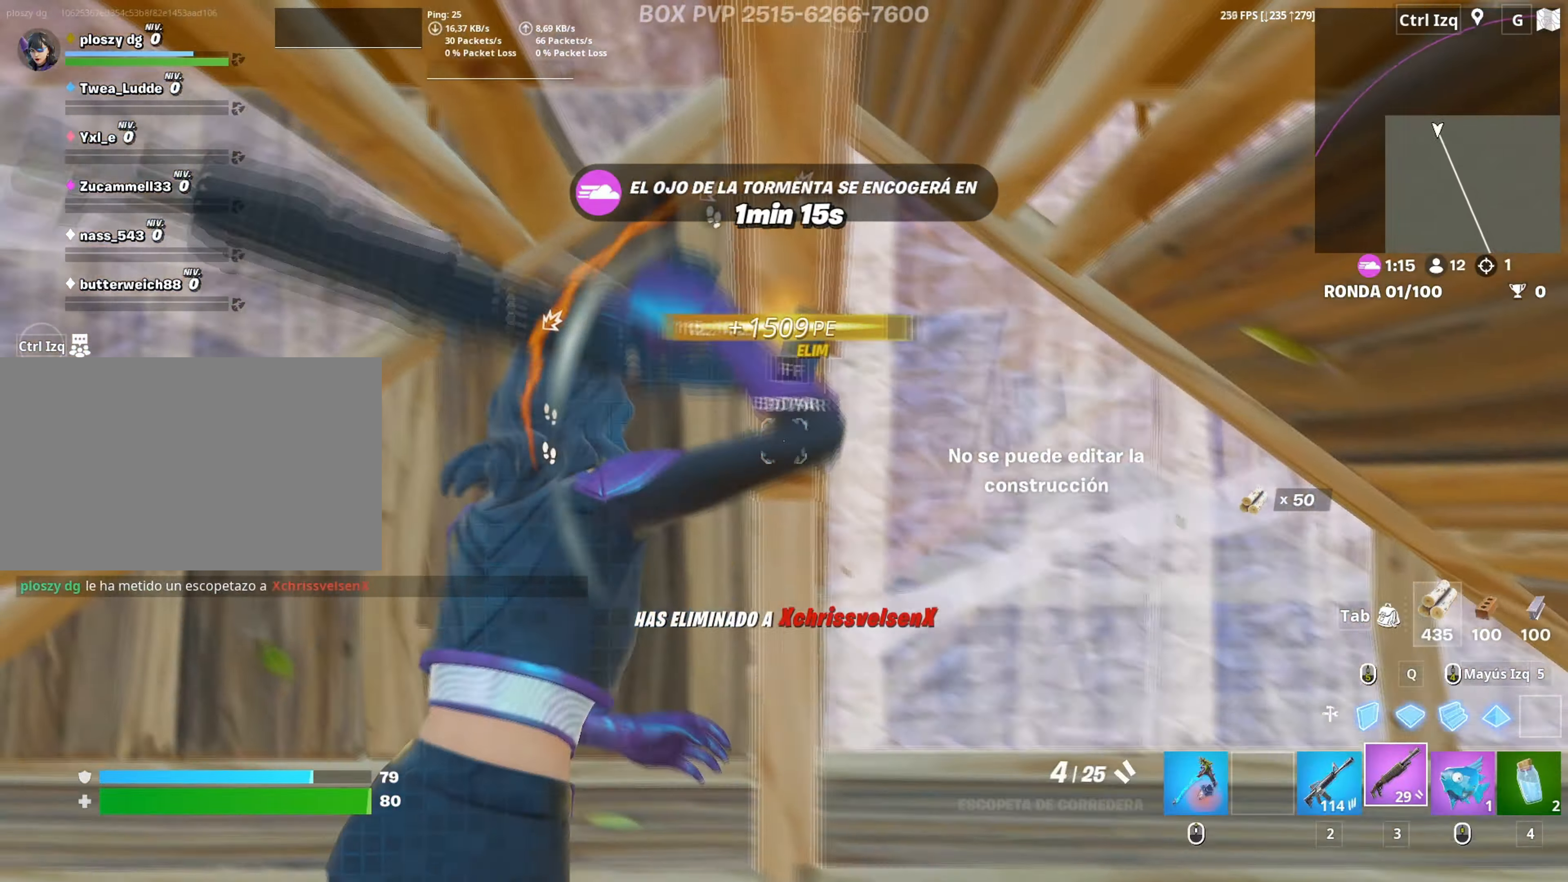
{"keys": ["r", "w"], "mouse": [], "mouse_move": "still", "events": [[133, "c", "down"], [183, "c", "up"], [317, "r", "down"], [333, "a", "up"], [383, "r", "up"], [383, "w", "up"], [467, "r", "down"], [467, "w", "down"]]}
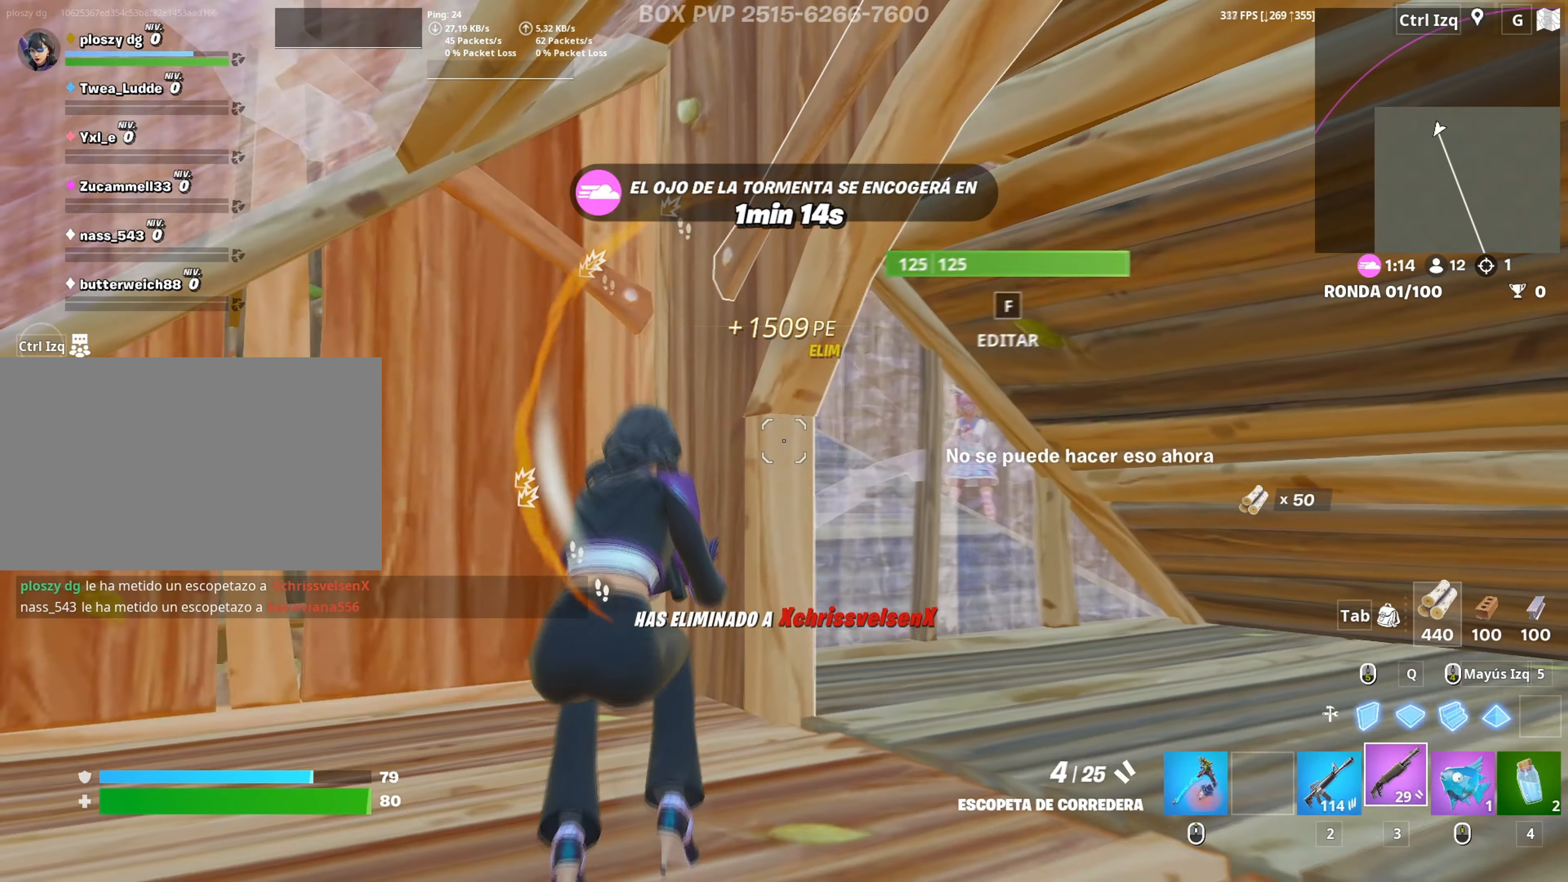
{"keys": ["a"], "mouse": [], "mouse_move": "still", "events": [[17, "r", "up"], [100, "d", "down"], [167, "w", "up"], [200, "space", "down"], [350, "space", "up"], [433, "a", "down"], [433, "d", "up"]]}
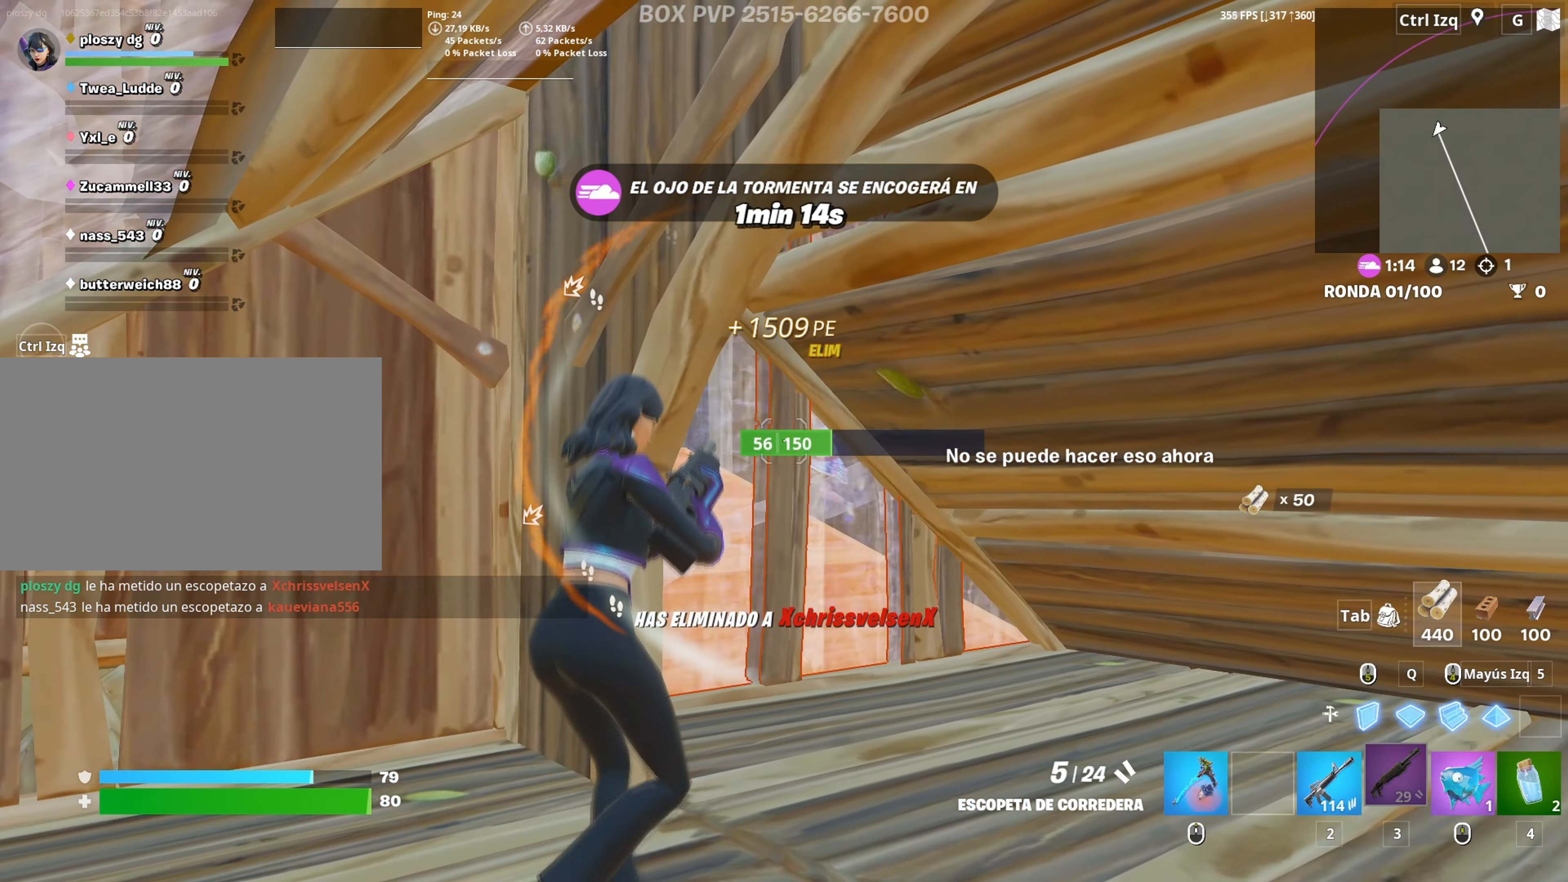
{"keys": ["d"], "mouse": [], "mouse_move": "still", "events": [[133, "a", "up"], [300, "d", "down"]]}
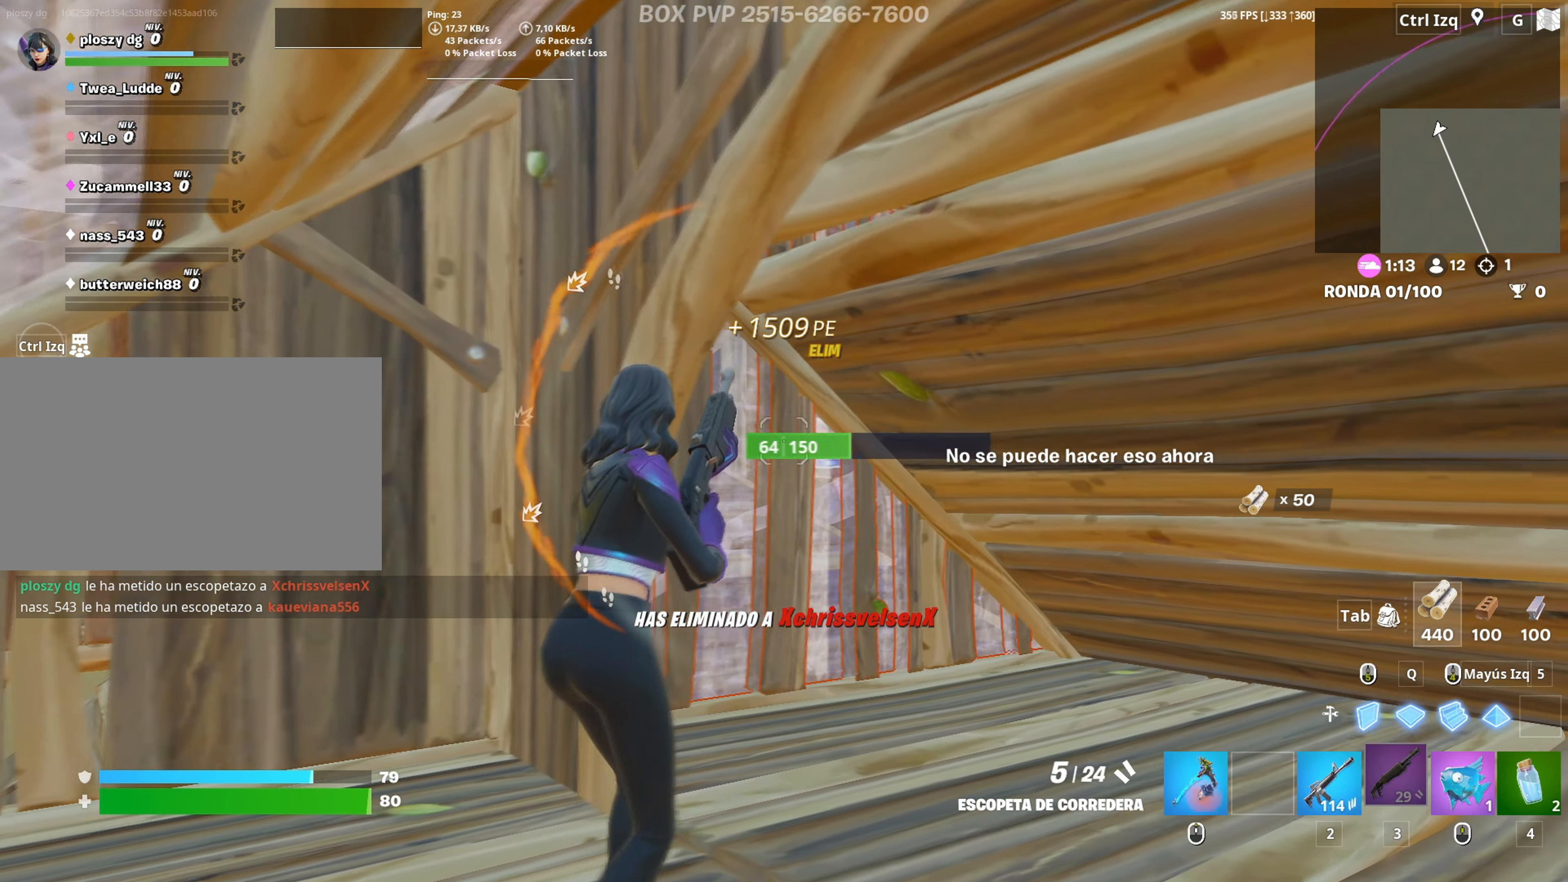
{"keys": ["d"], "mouse": [], "mouse_move": "down", "events": [[133, "mouse_left", "down"], [133, "w", "down"], [150, "d", "up"], [283, "2", "down"], [333, "2", "up"], [383, "mouse_left", "up"], [417, "d", "down"], [467, "w", "up"]]}
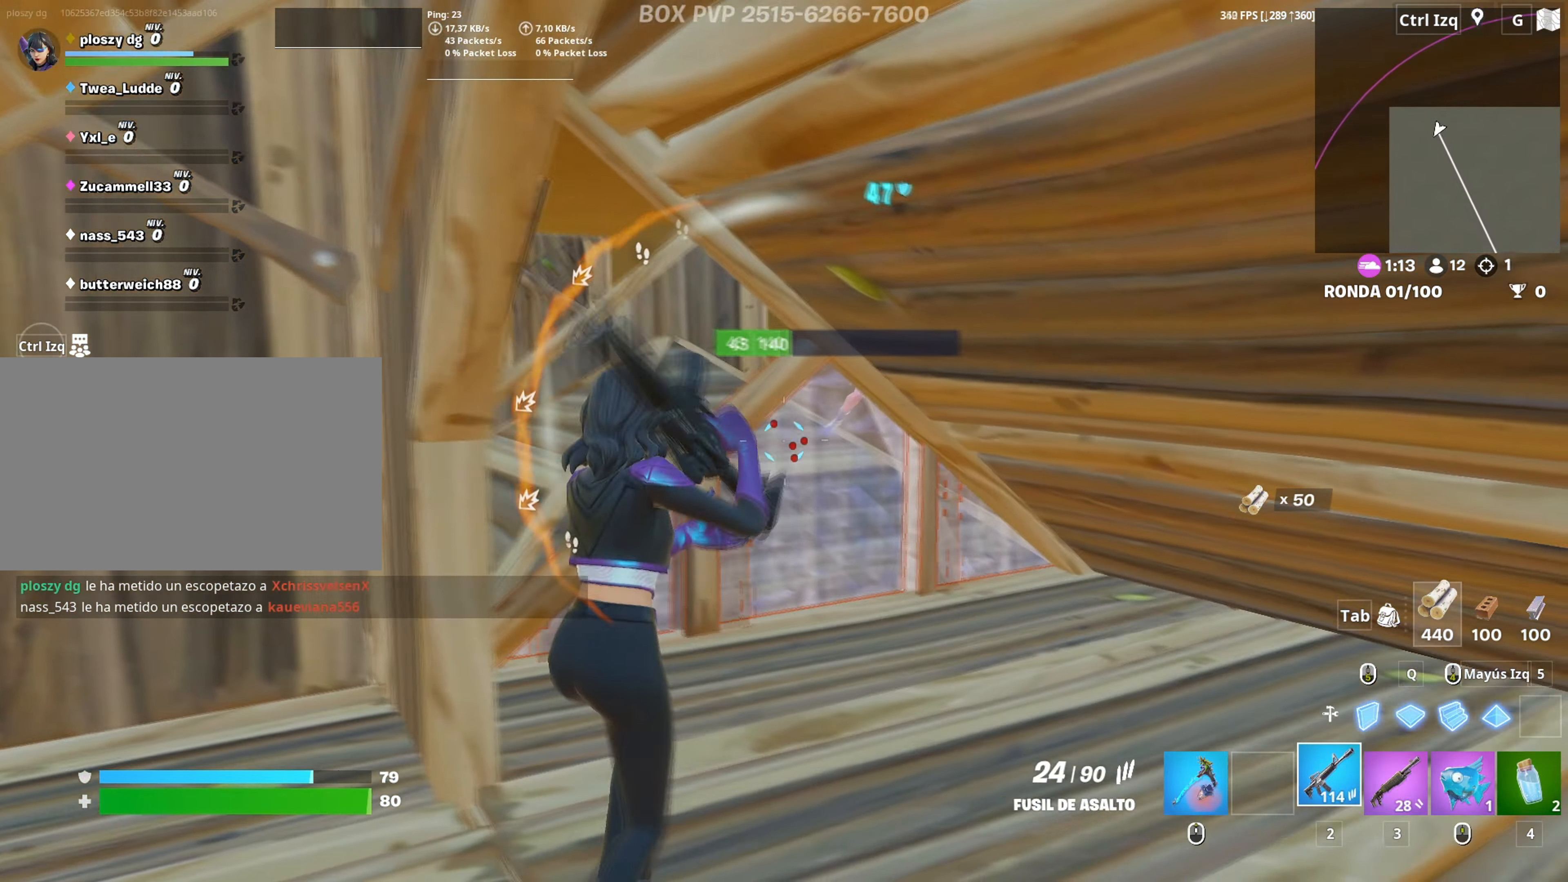
{"keys": ["a", "w"], "mouse": ["left"], "mouse_move": "left", "events": [[17, "w", "down"], [150, "mouse_left", "down"], [167, "w", "up"], [250, "a", "down"], [300, "d", "up"], [433, "w", "down"]]}
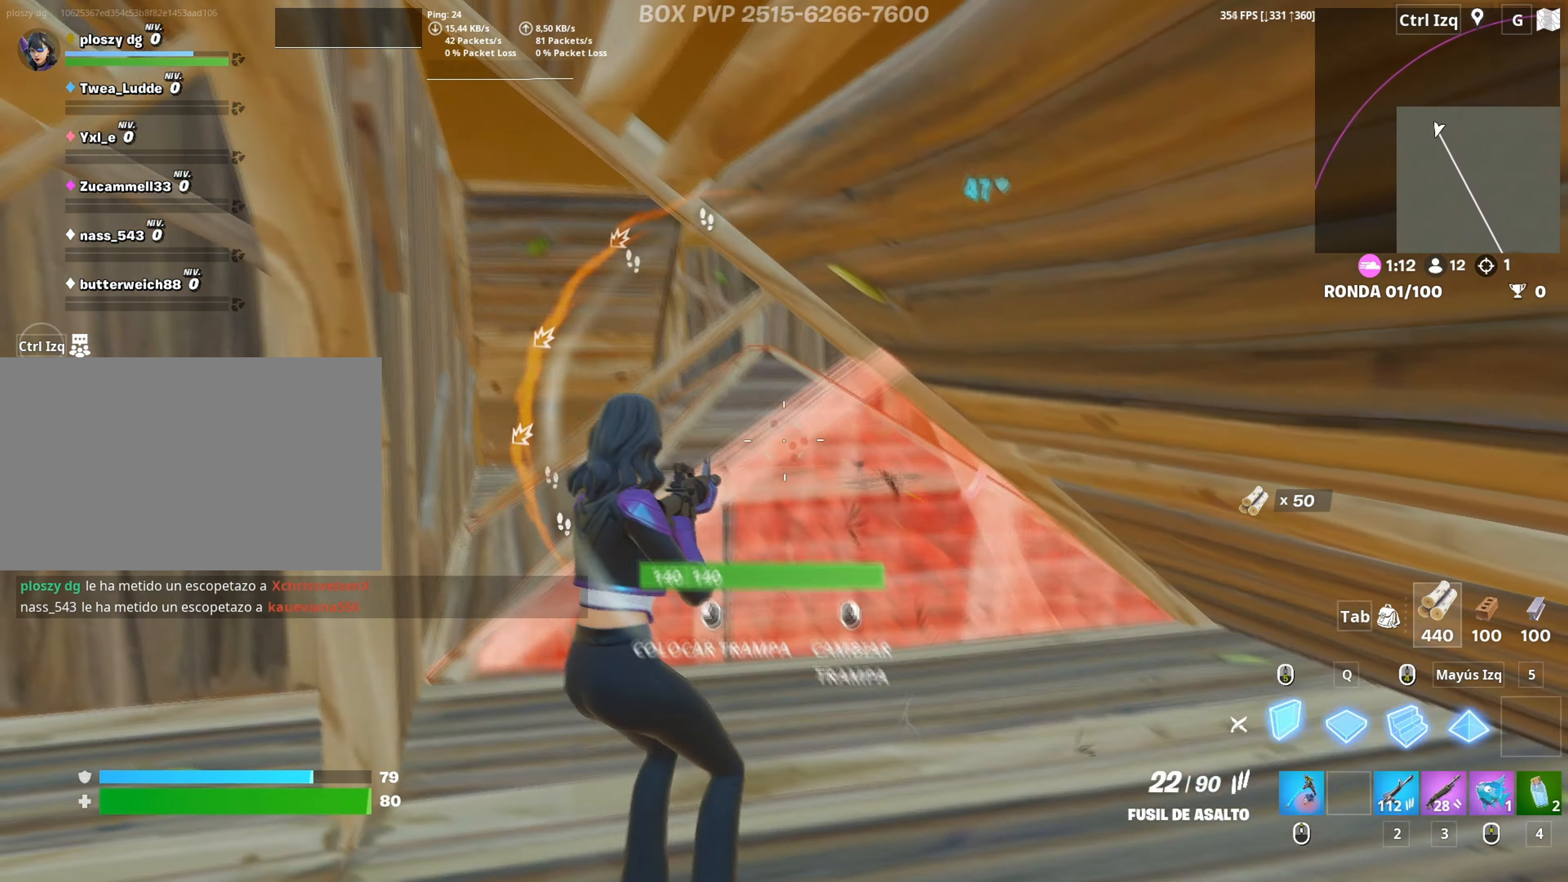
{"keys": ["a", "c", "w"], "mouse": [], "events": [[33, "3", "down"], [83, "3", "up"], [83, "a", "up"], [133, "mouse_left", "up"], [217, "f", "down"], [217, "mouse_left", "down"], [267, "f", "up"], [350, "f", "down"], [367, "mouse_left", "up"], [400, "a", "down"], [417, "f", "up"], [500, "c", "down"]]}
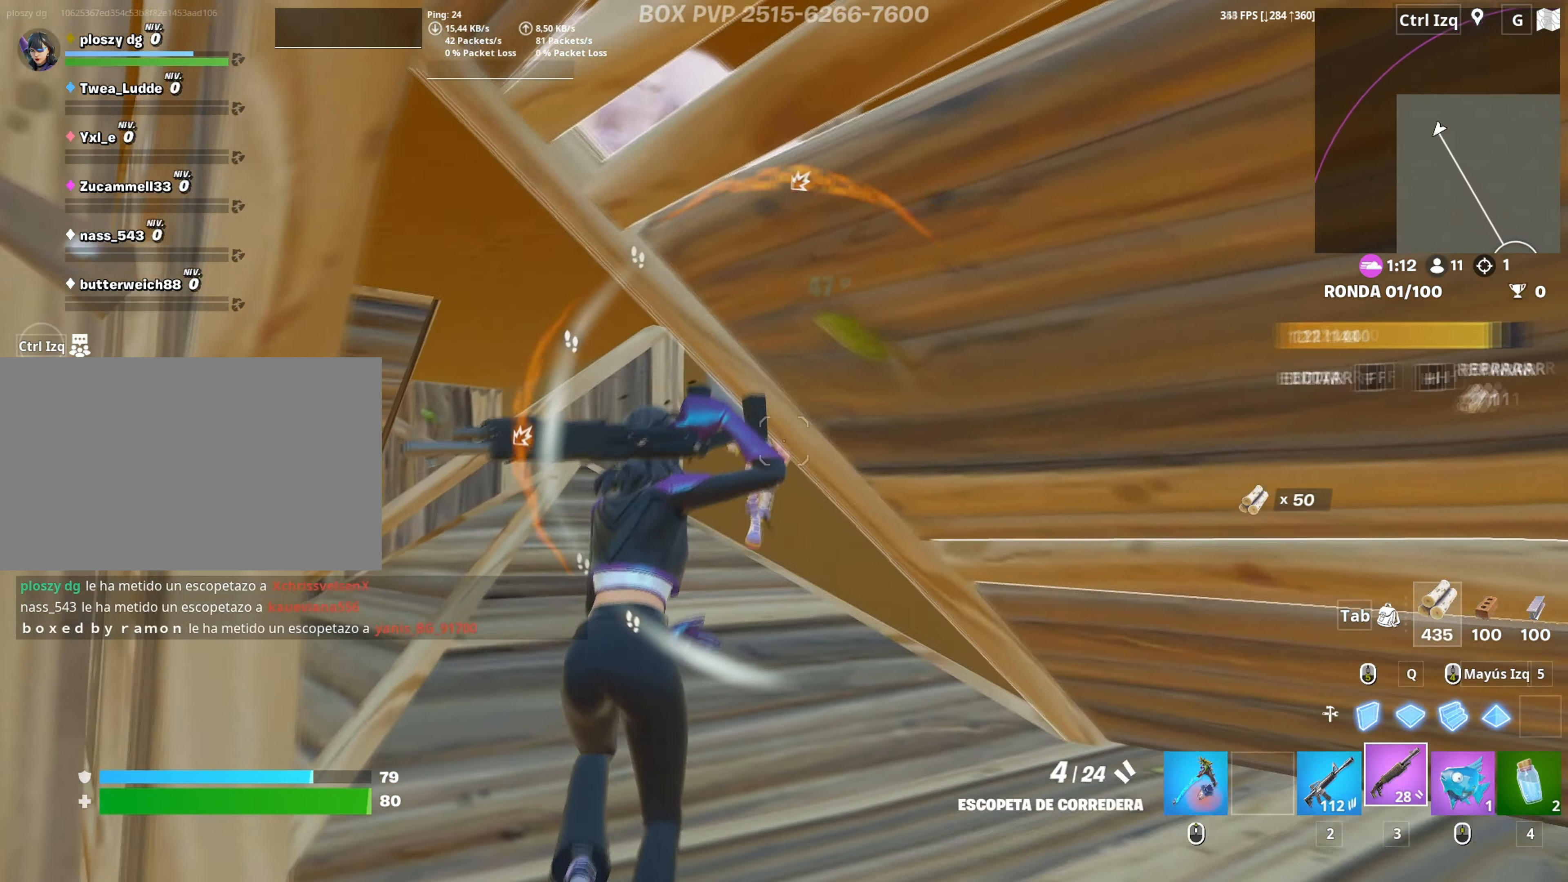
{"keys": ["2", "w"], "mouse": ["left"], "mouse_move": "up-left", "events": [[50, "c", "up"], [183, "a", "up"], [233, "d", "down"], [317, "space", "down"], [333, "d", "up"], [417, "mouse_left", "down"], [433, "space", "up"], [467, "2", "down"]]}
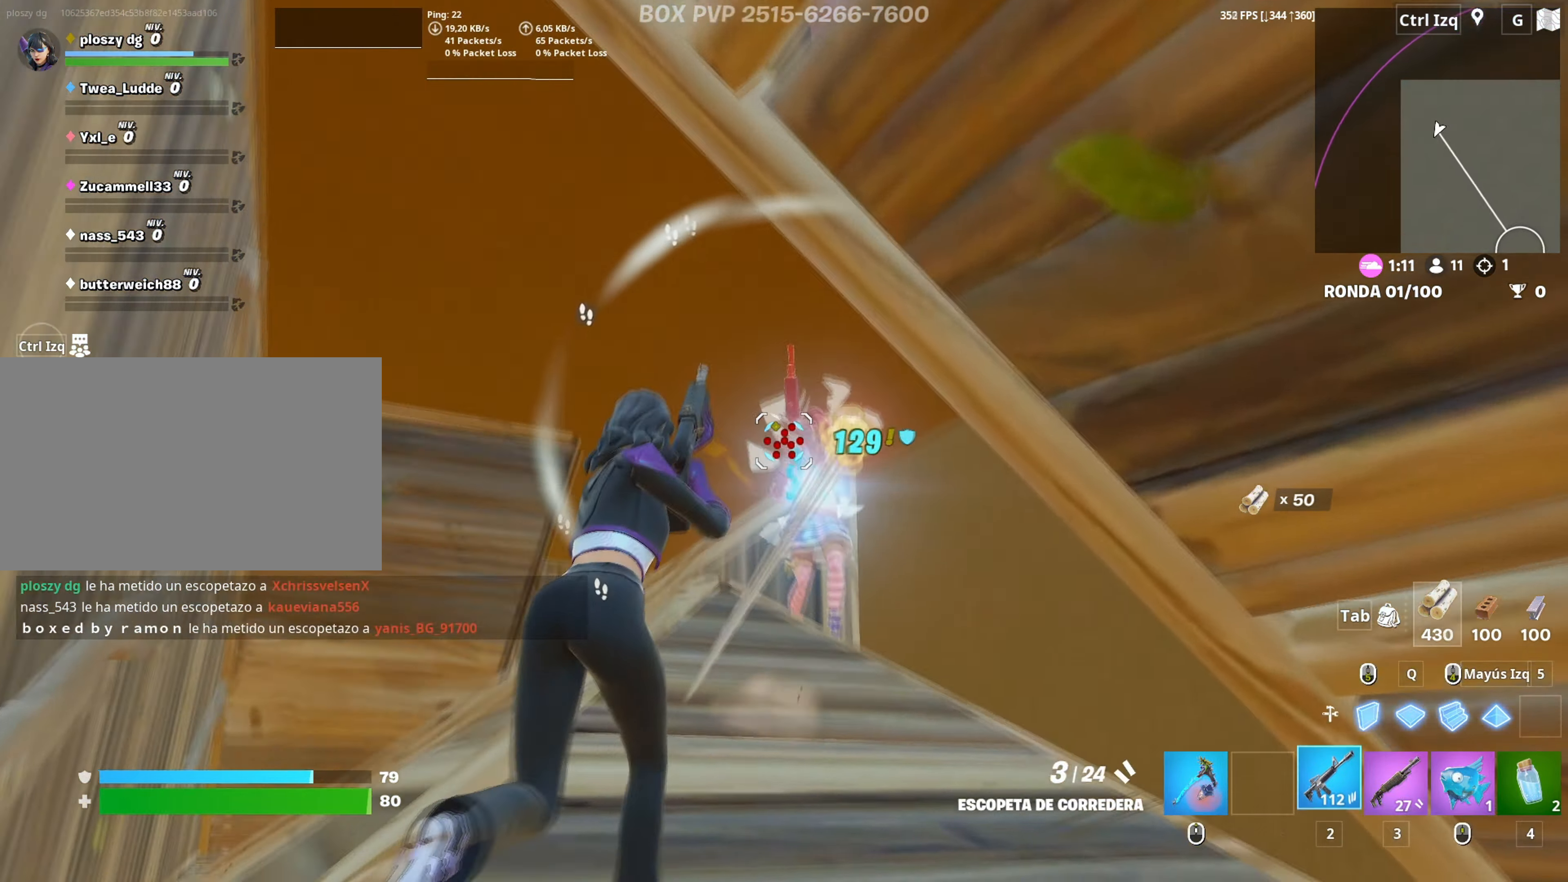
{"keys": ["w"], "mouse": ["left"], "mouse_move": "left", "events": [[17, "mouse_left", "up"], [67, "2", "up"], [300, "mouse_left", "down"]]}
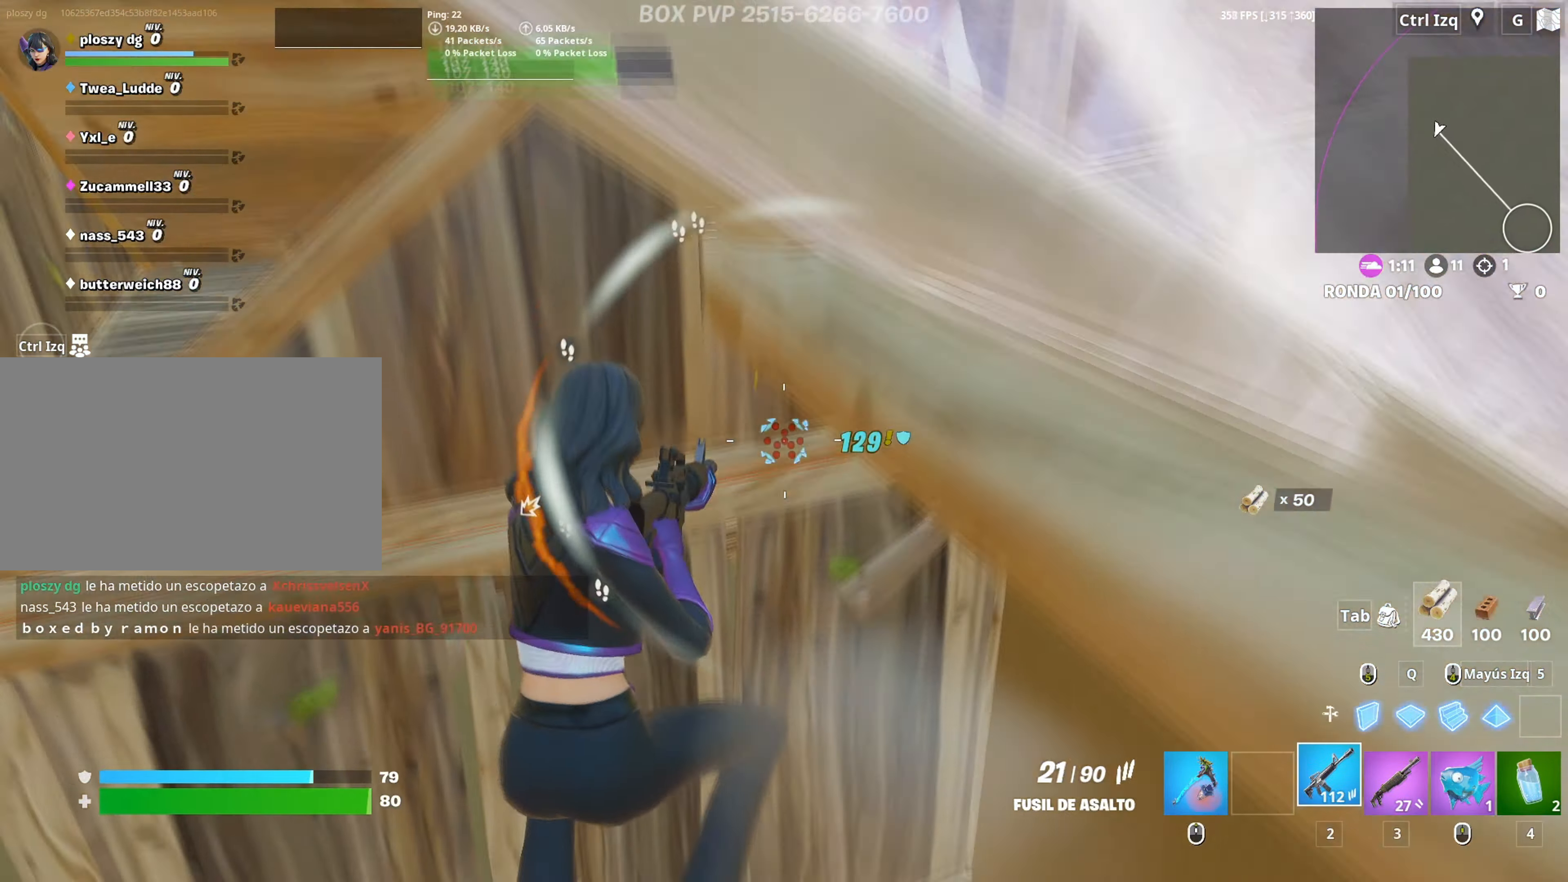
{"keys": ["a", "s"], "mouse": ["left"], "mouse_move": "left", "events": [[33, "d", "down"], [33, "w", "up"], [350, "s", "down"], [400, "a", "down"], [450, "d", "up"]]}